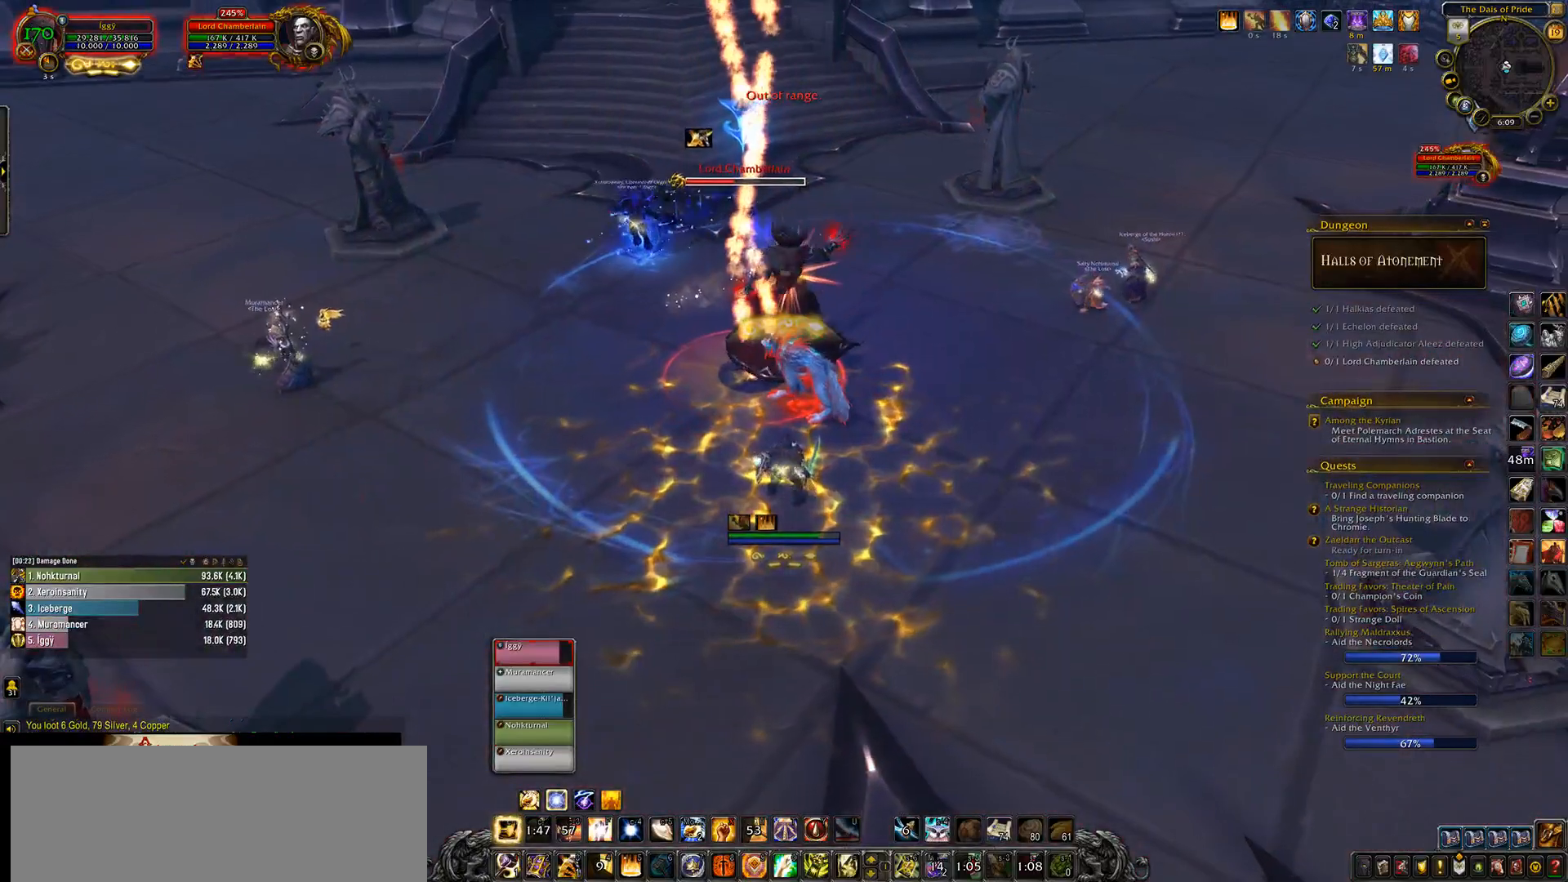
Gameplay with keyboard and mouse; each line is a JSON object with the keys and mouse buttons held at the frame after it. "events" lists presses ("down") and releases ("up") of ".", "/", "0", "1", "2", "3", "4", "5", "6", "7", "8", "9", "a", "alt_l", "alt_r", "b", "backslash", "backspace", "c", "caps_lock", "comma", "ctrl_l", "ctrl_r", "d", "down", "e", "equals", "escape", "f", "f1", "f10", "f11", "f12", "f2", "f3", "f4", "f5", "f6", "f7", "f8", "f9", "g", "h", "i", "j", "k", "l", "lbracket", "left", "m", "minus", "n", "o", "p", "q", "quote", "r", "rbracket", "return", "right", "s", "semicolon", "shift_l", "shift_r", "space", "super_l", "super_r", "t", "tab", "tilde", "u", "up", "v", "w", "x", "y", "z", "mouse_left", "mouse_wheel" and "mouse_right" between this image and that frame as [ms after this image, input, new state], when the widget could be followed in between. "mouse_left", "mouse_wheel", "mouse_right" = the "left", "wheel", "right" buttons of the "mouse" list. No other keys are recorded. "wheel" means that the mouse wheel is clicked or scrolled. Mouse movement is not recorded.
{"keys": [], "mouse": ["left", "right"], "events": [[233, "2", "down"], [283, "mouse_right", "up"], [317, "2", "up"], [417, "2", "down"], [467, "mouse_right", "down"], [483, "2", "up"]]}
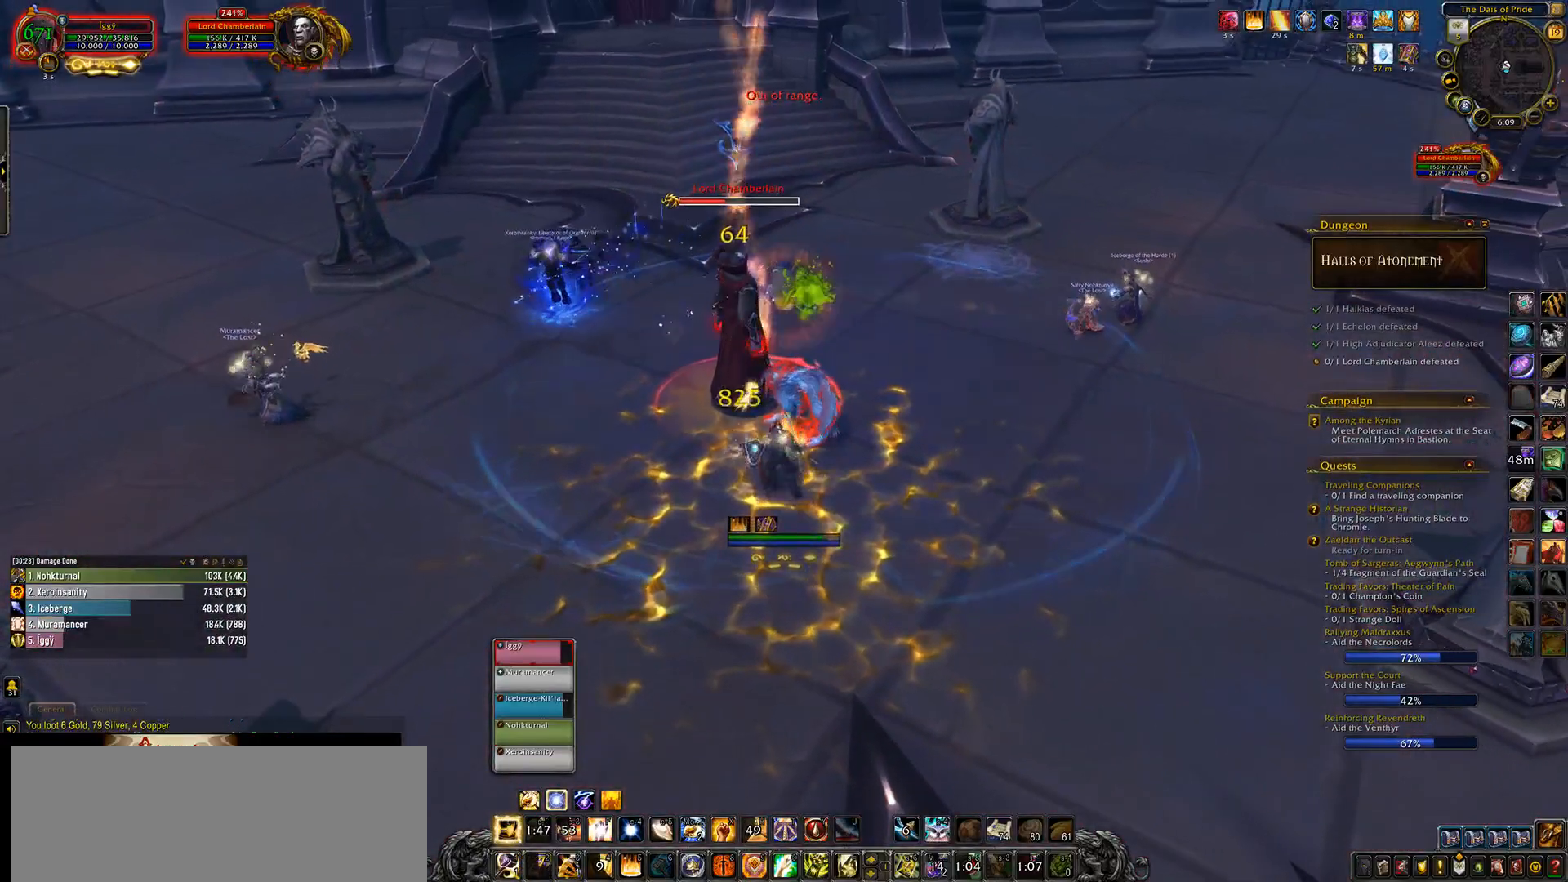
{"keys": [], "mouse": ["left"], "events": [[67, "2", "down"], [67, "mouse_right", "up"], [183, "mouse_right", "down"], [250, "2", "up"], [250, "3", "down"], [267, "mouse_right", "up"], [350, "3", "up"]]}
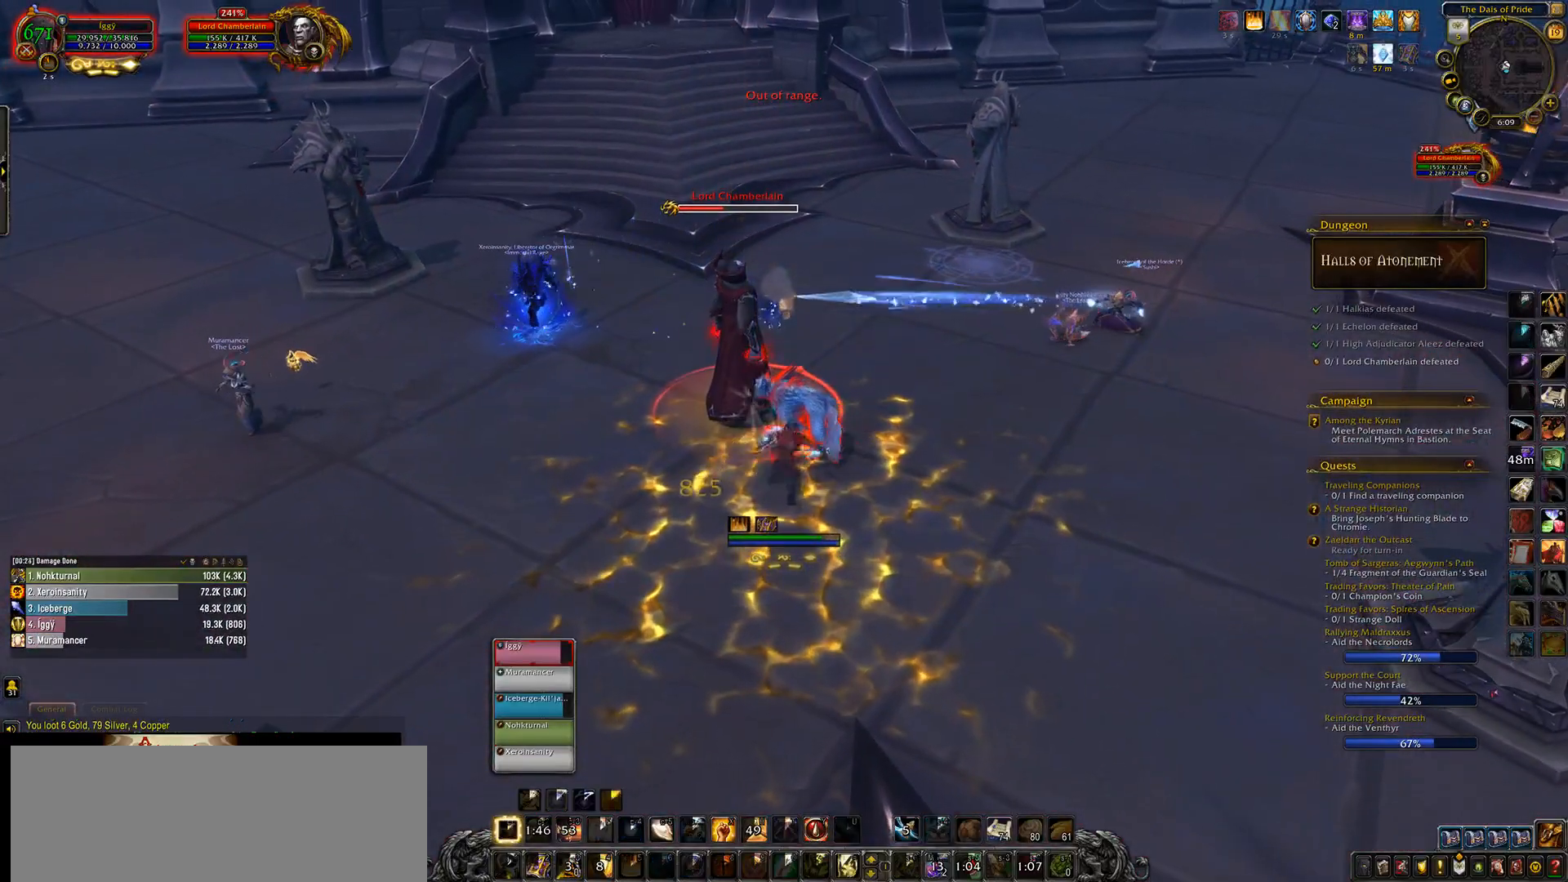
{"keys": [], "mouse": ["left"], "events": [[17, "v", "down"], [117, "v", "up"], [217, "s", "down"], [383, "mouse_right", "down"], [383, "s", "up"], [433, "mouse_right", "up"]]}
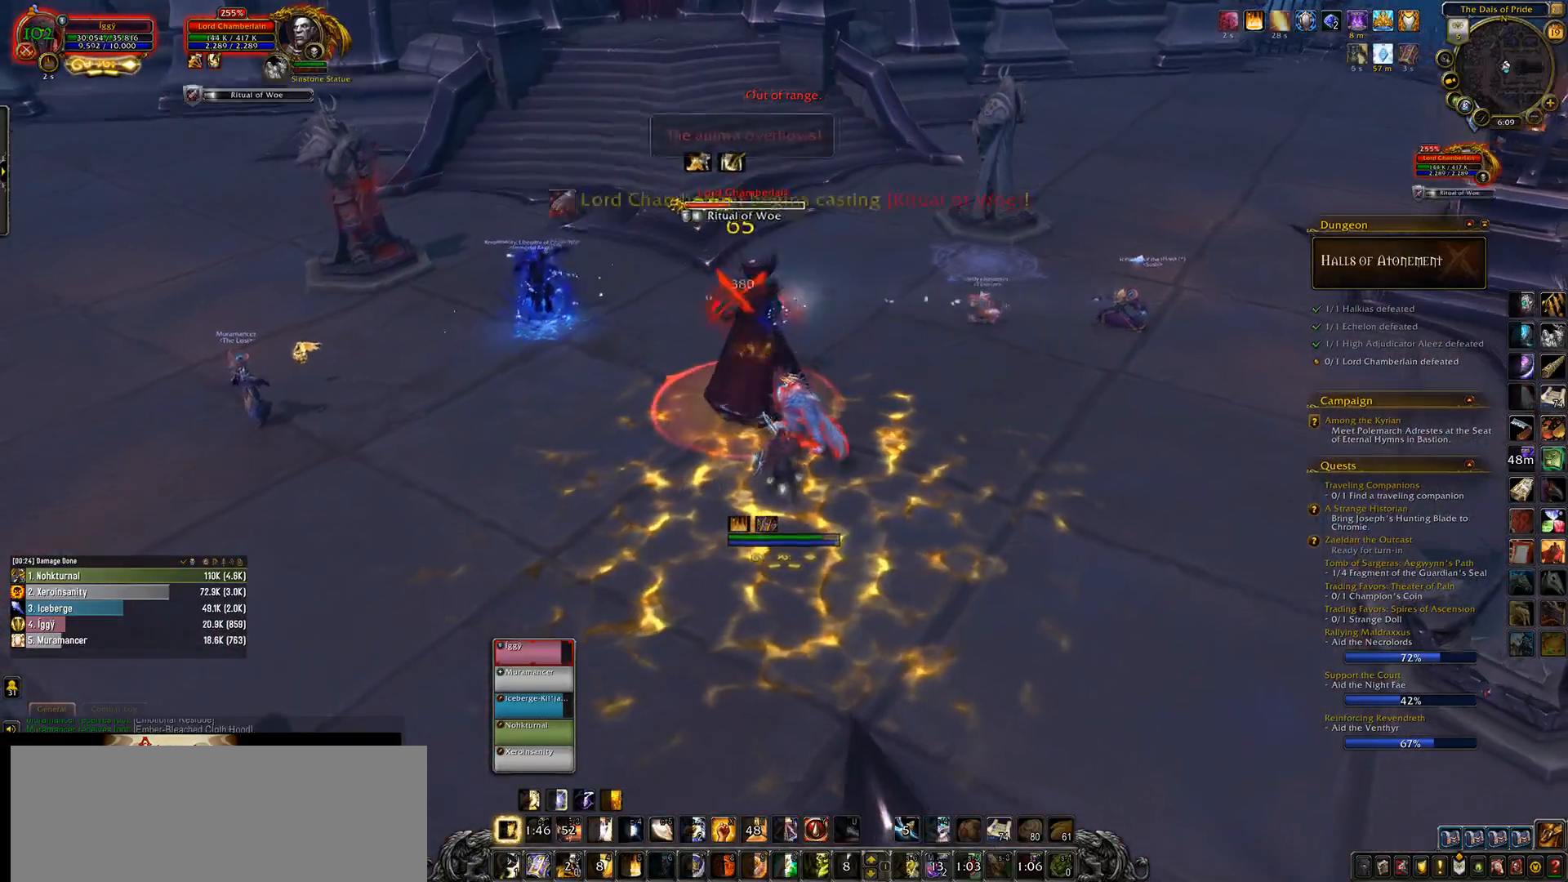
{"keys": [], "mouse": ["left"], "events": [[183, "mouse_right", "down"], [217, "mouse_right", "up"], [383, "mouse_right", "down"], [450, "mouse_right", "up"], [467, "mouse_right", "down"], [483, "mouse_right", "up"]]}
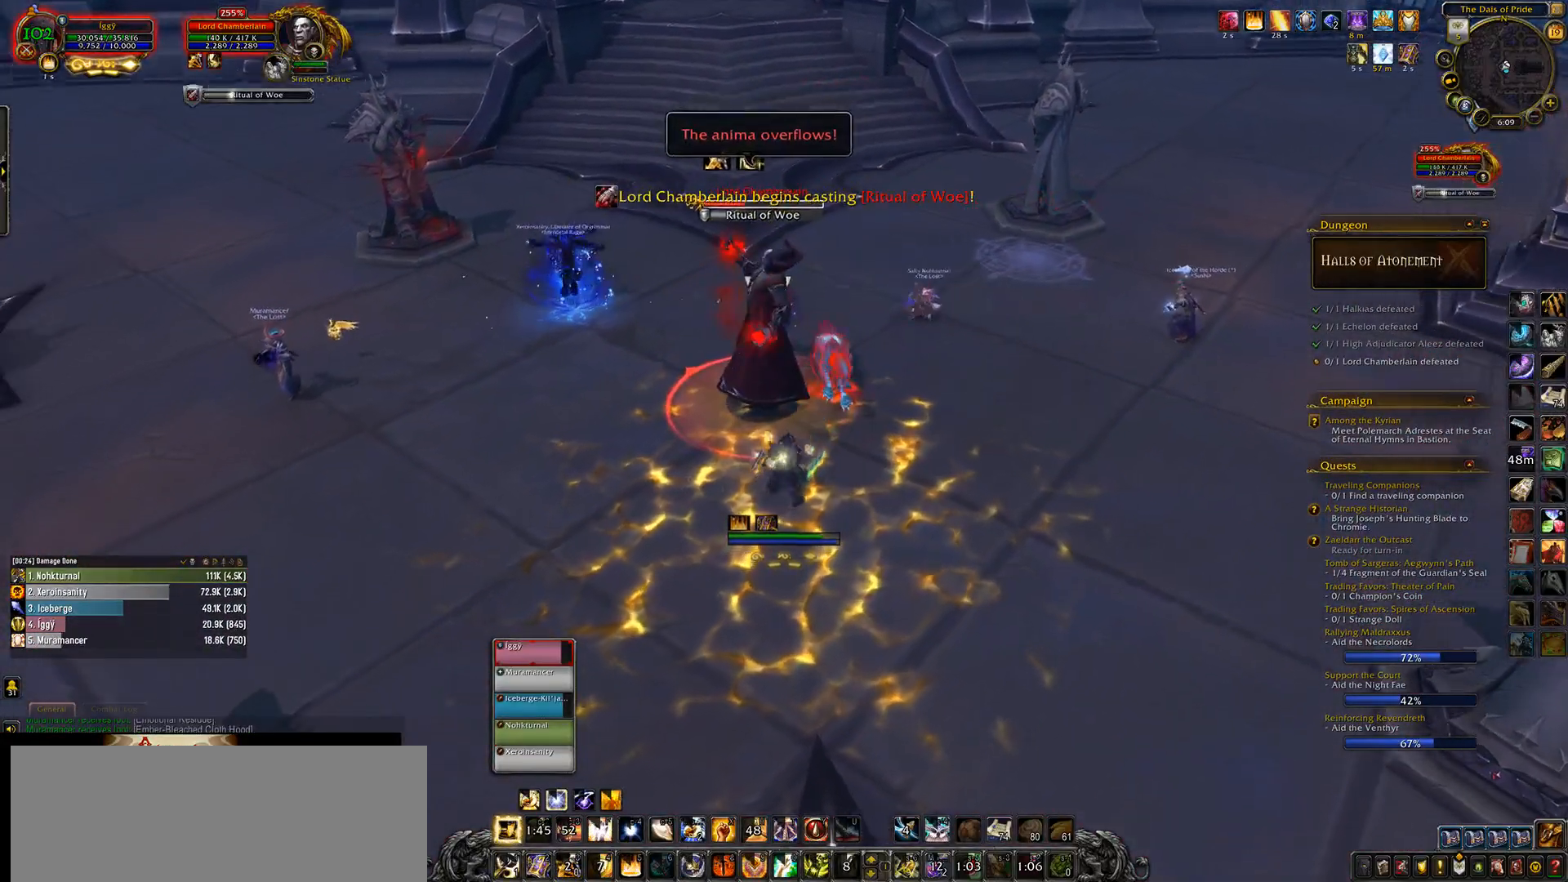
{"keys": [], "mouse": ["left"], "events": [[50, "mouse_left", "up"], [133, "5", "down"], [267, "5", "up"], [450, "mouse_left", "down"]]}
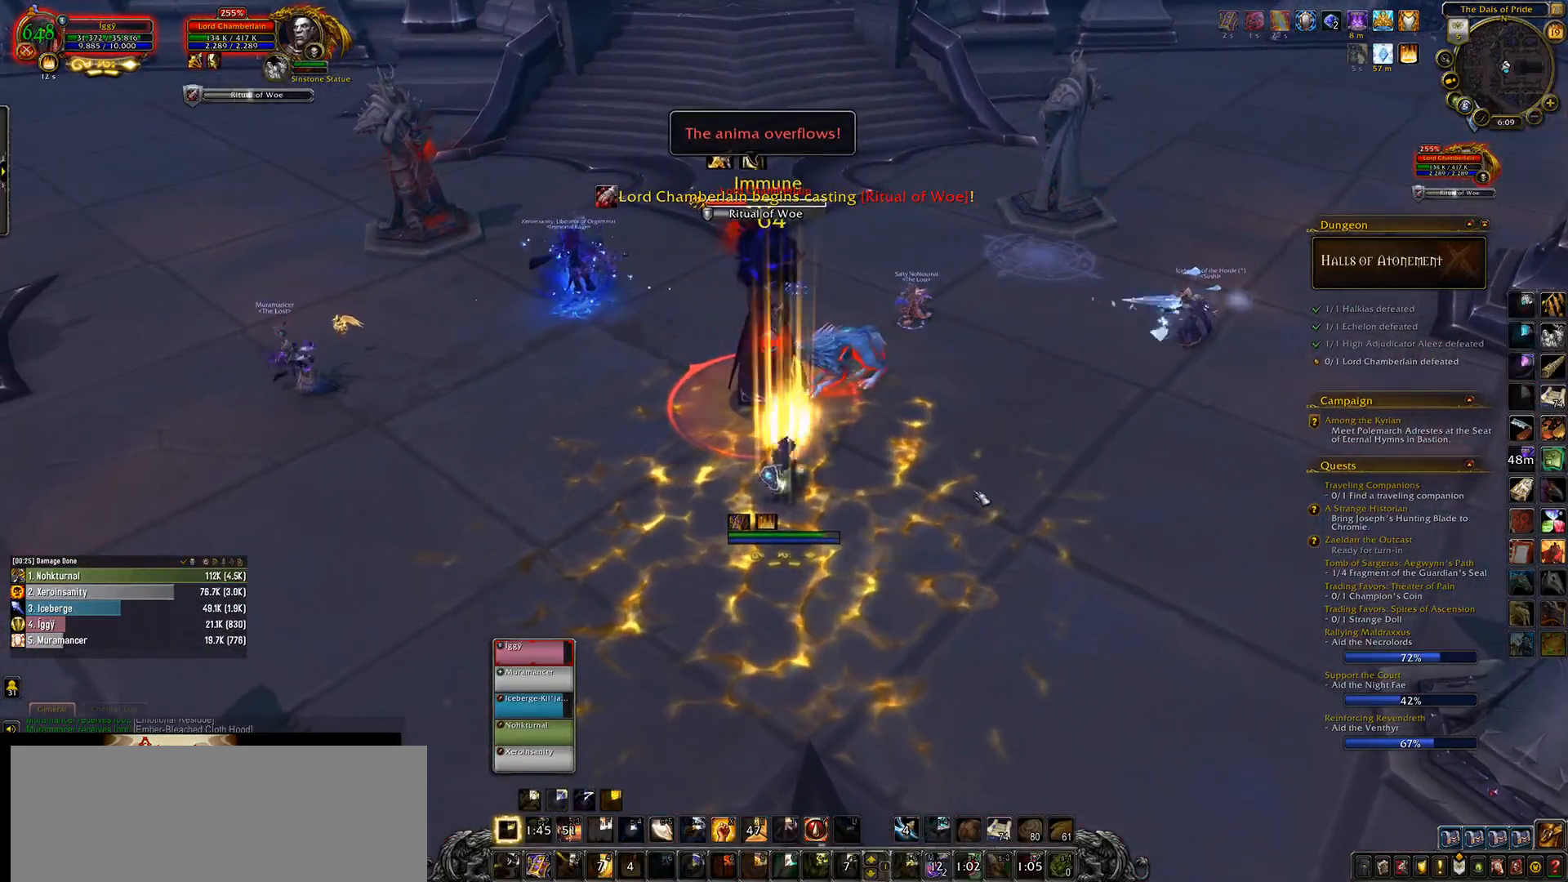
{"keys": ["e"], "mouse": ["left"], "events": [[17, "a", "down"], [100, "a", "up"], [400, "s", "down"], [450, "e", "down"], [483, "s", "up"]]}
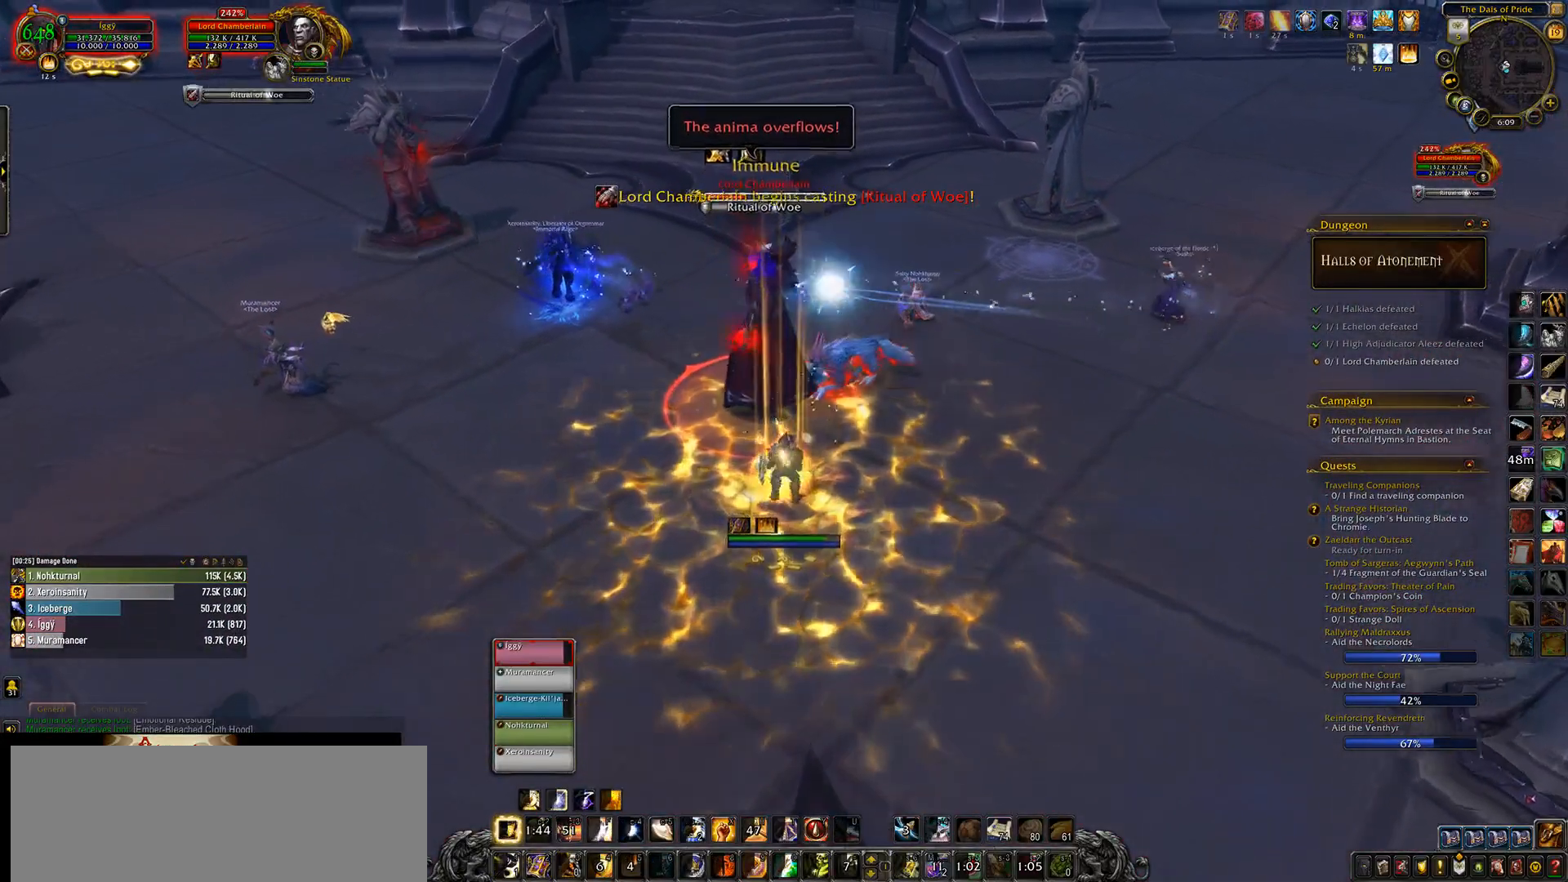
{"keys": ["1"], "mouse": ["left"], "events": [[50, "e", "up"], [283, "mouse_right", "down"], [383, "mouse_right", "up"], [450, "1", "down"]]}
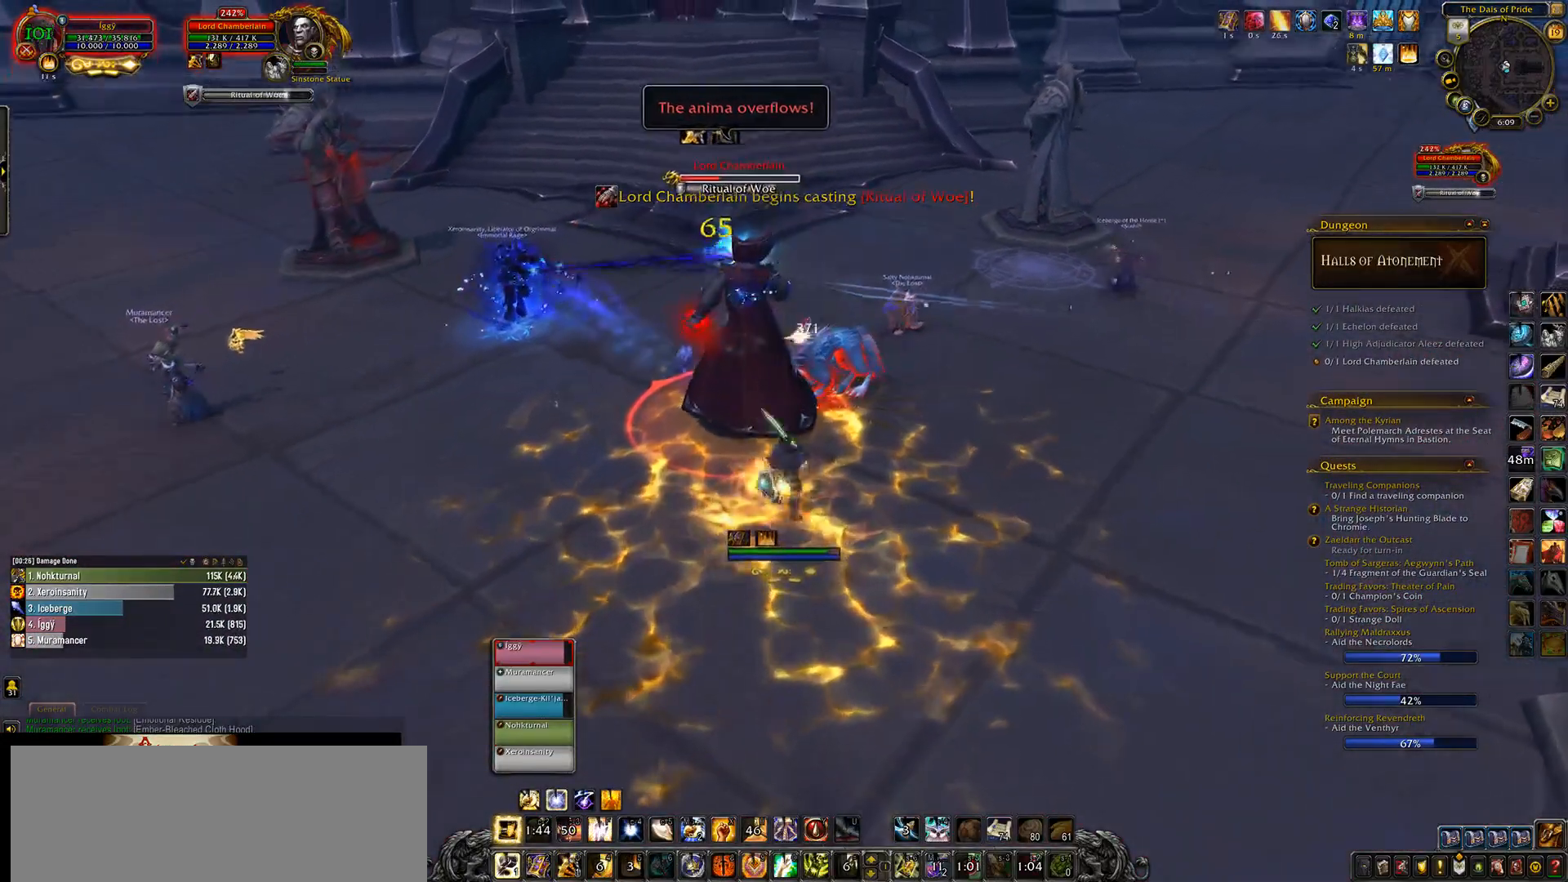
{"keys": [], "mouse": ["left"], "events": [[33, "1", "up"], [117, "1", "down"], [217, "1", "up"], [300, "1", "down"], [467, "1", "up"]]}
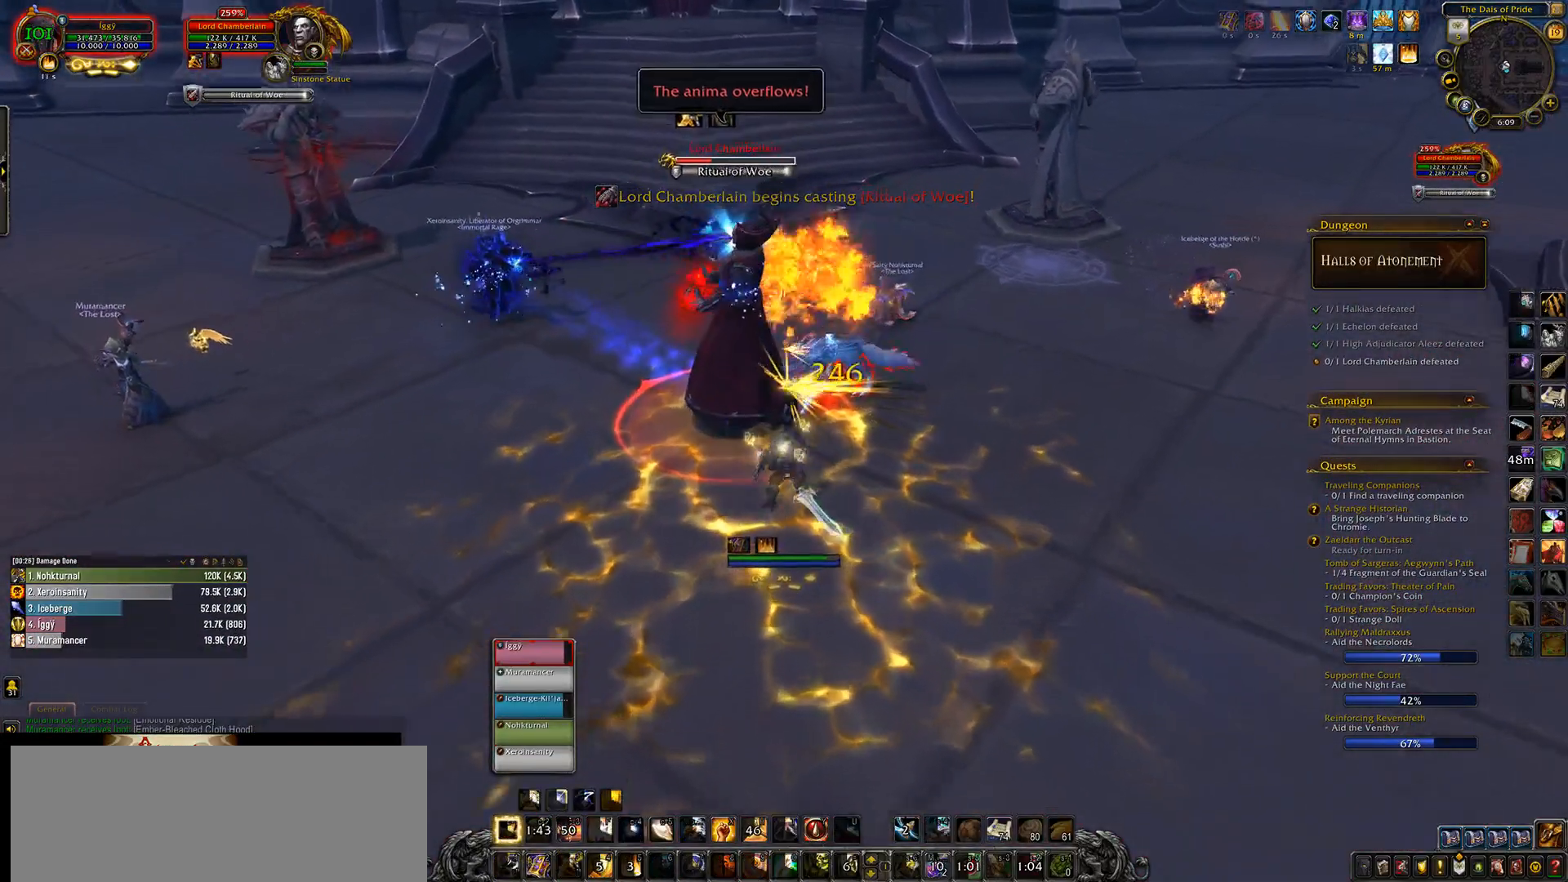
{"keys": ["e", "s"], "mouse": ["left"], "events": [[283, "q", "down"], [367, "s", "down"], [400, "e", "down"], [483, "q", "up"]]}
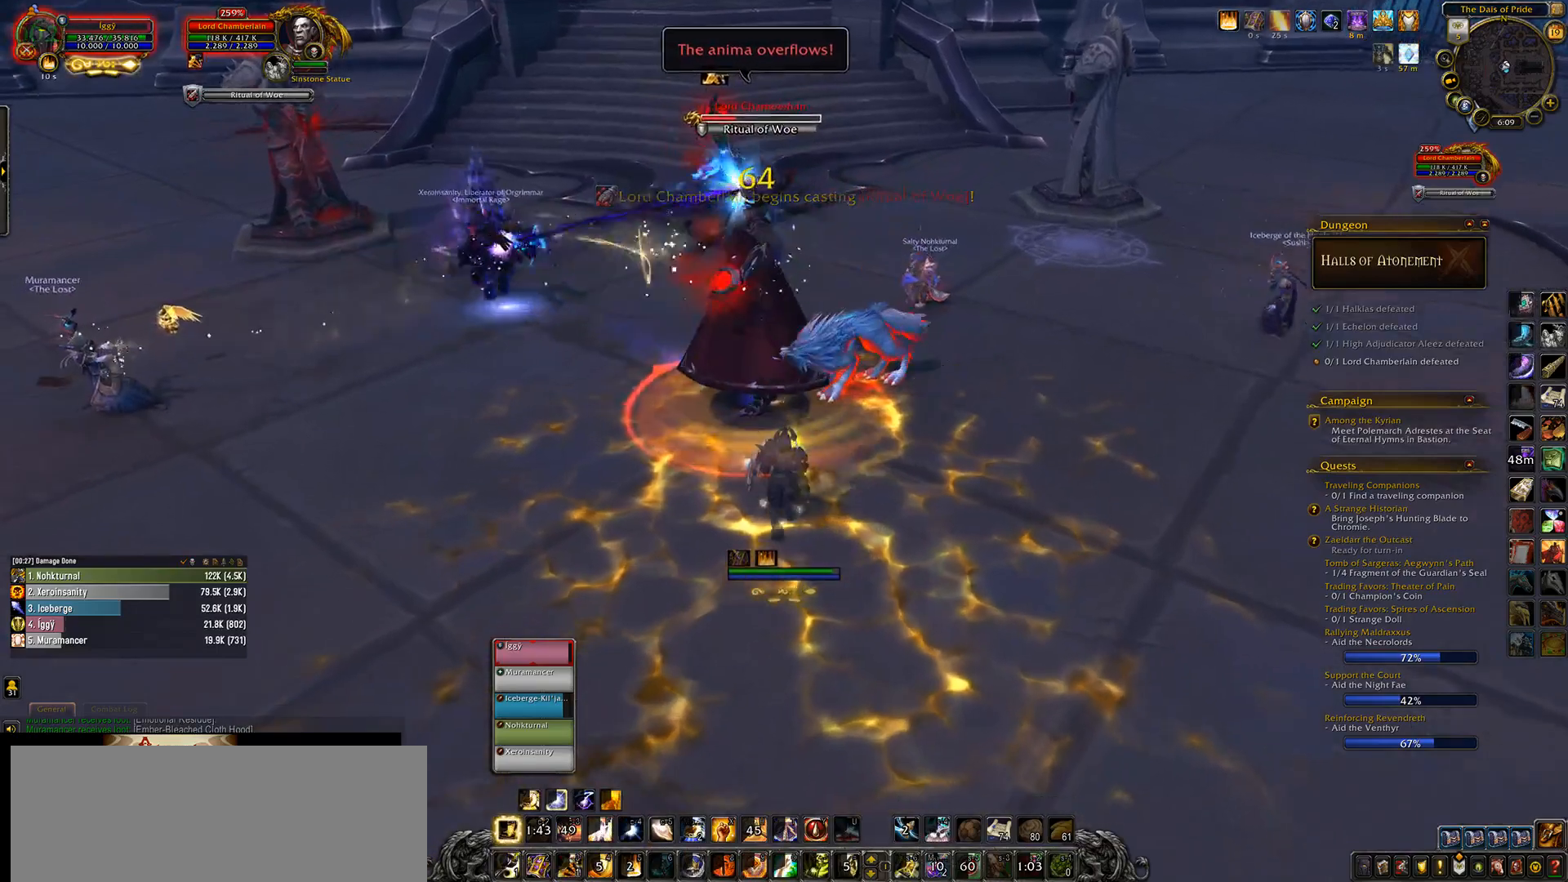
{"keys": ["3"], "mouse": ["left"], "events": [[17, "s", "up"], [67, "e", "up"], [300, "3", "down"], [417, "3", "up"], [500, "3", "down"]]}
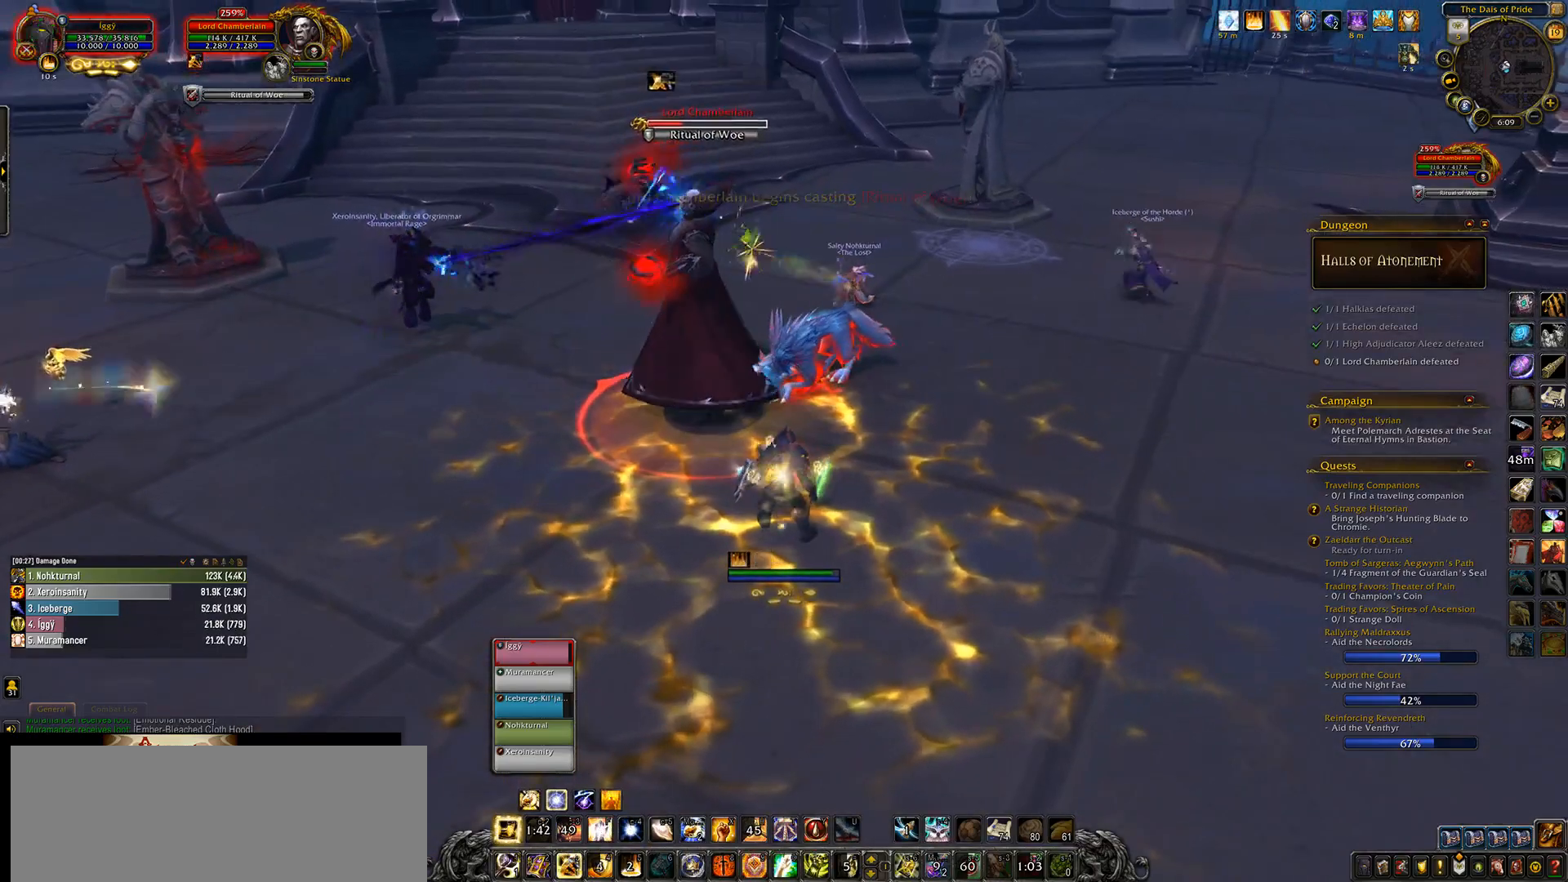
{"keys": [], "mouse": ["left"], "events": [[83, "3", "up"], [183, "3", "down"], [250, "3", "up"], [333, "3", "down"], [467, "3", "up"]]}
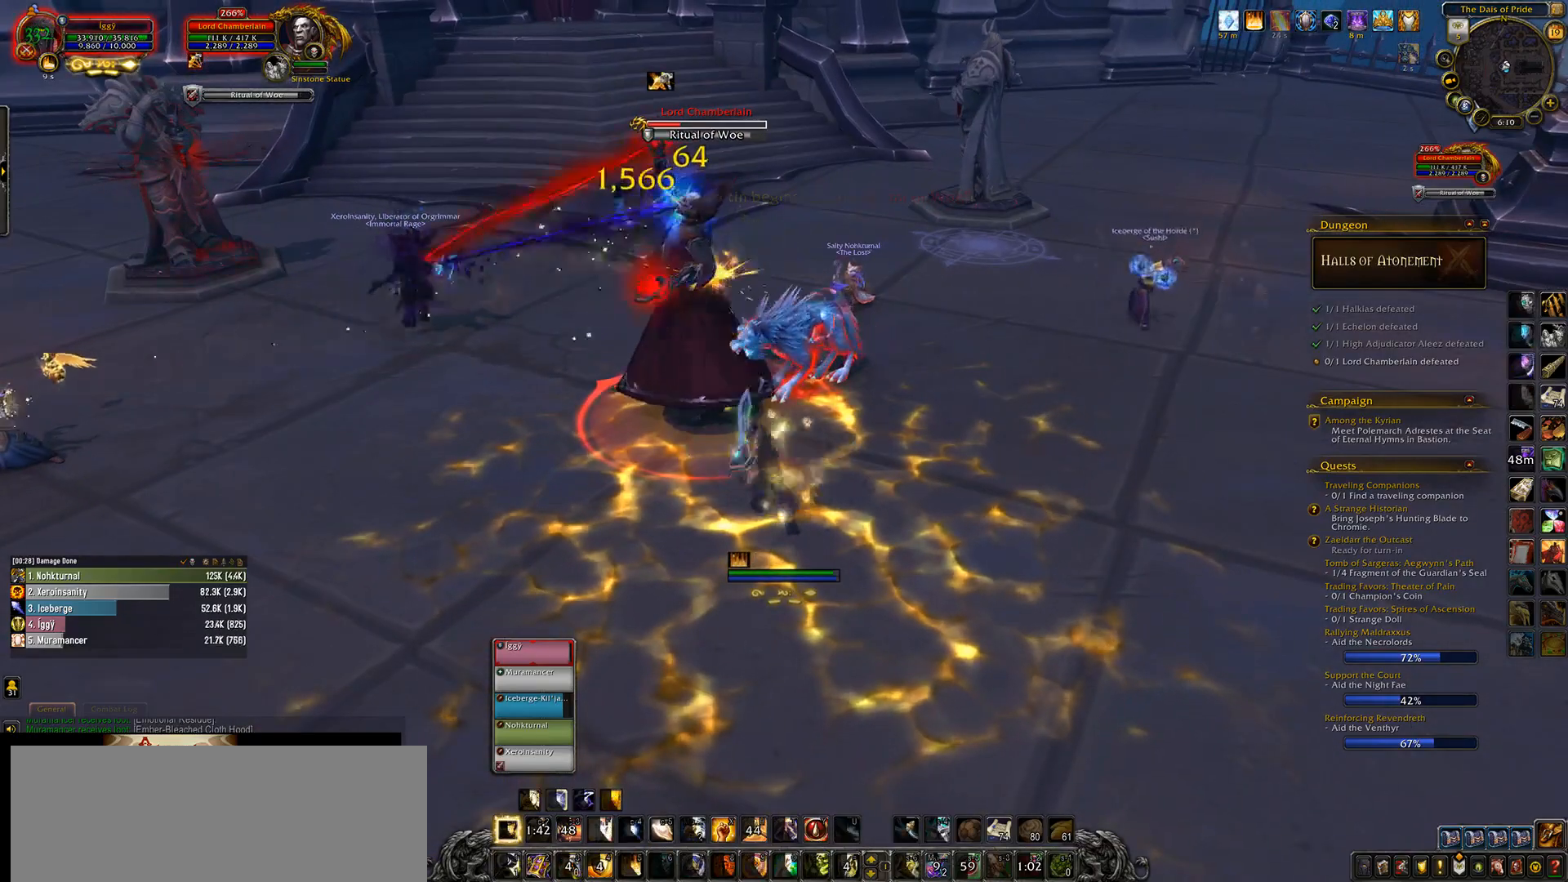
{"keys": ["q", "w"], "mouse": ["left"], "events": [[300, "q", "down"], [383, "w", "down"]]}
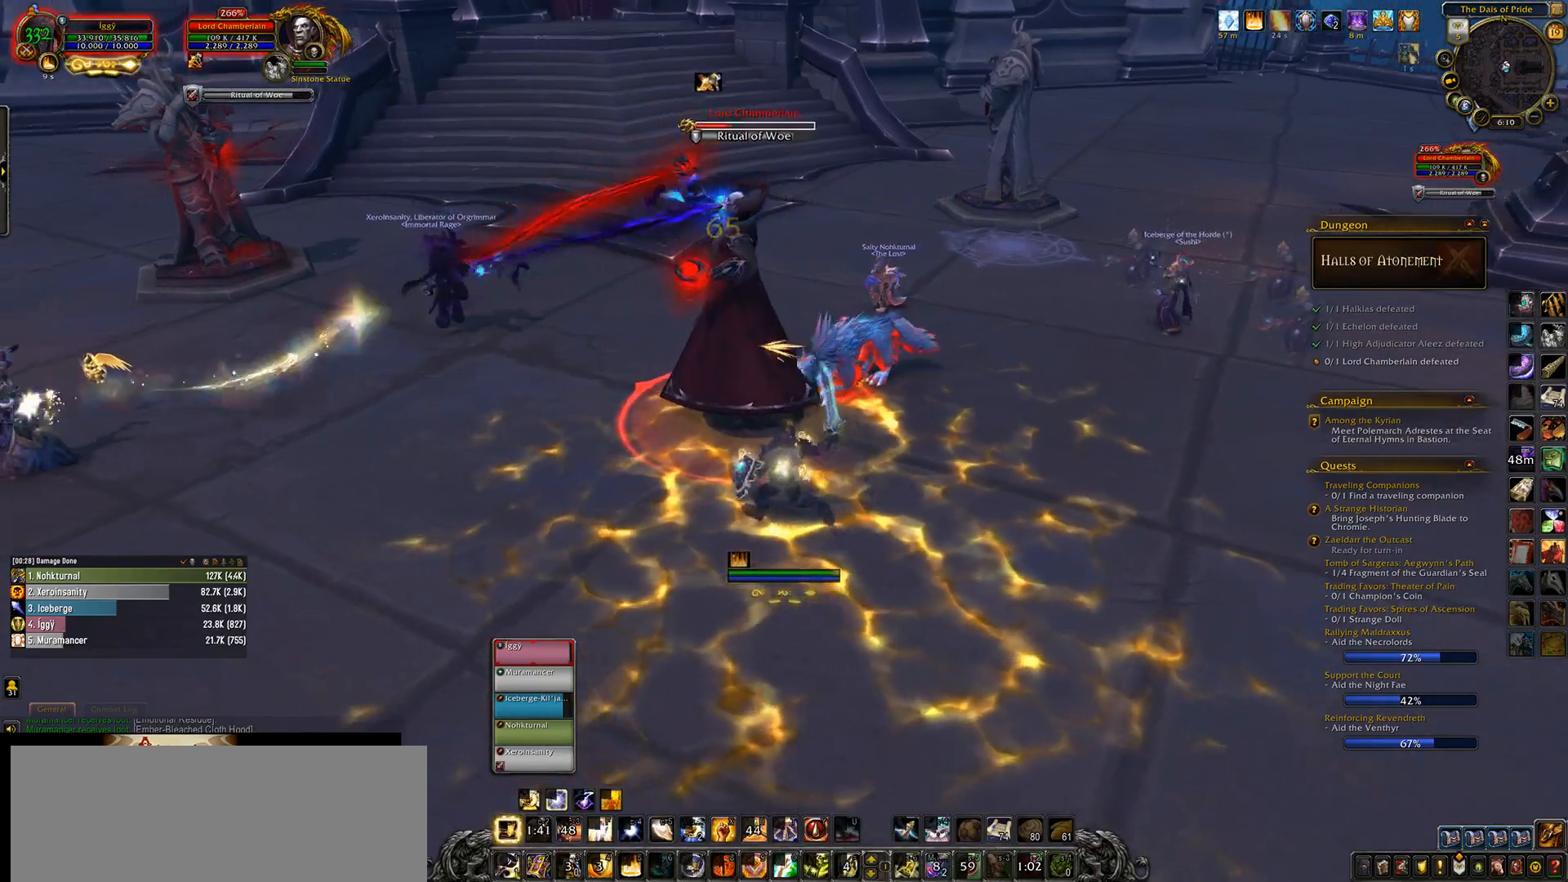
{"keys": ["1"], "mouse": ["left"], "events": [[50, "mouse_right", "down"], [50, "q", "up"], [50, "w", "up"], [150, "mouse_right", "up"], [283, "1", "down"], [367, "1", "up"], [467, "1", "down"]]}
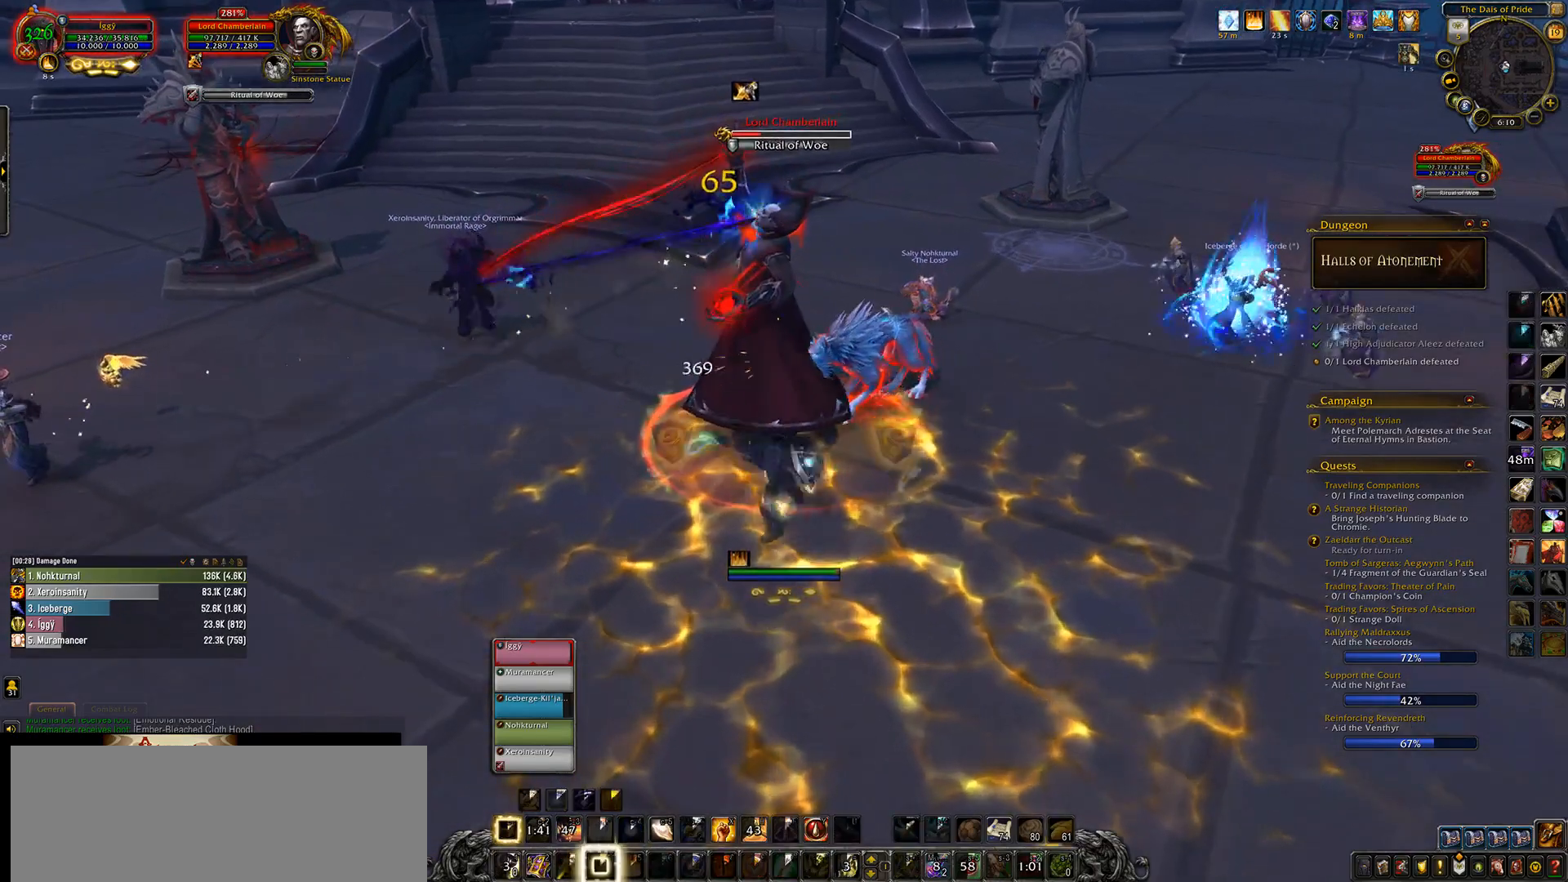
{"keys": [], "mouse": ["left", "wheel"], "events": [[33, "1", "up"], [133, "1", "down"], [217, "mouse_wheel", "down"], [300, "1", "up"]]}
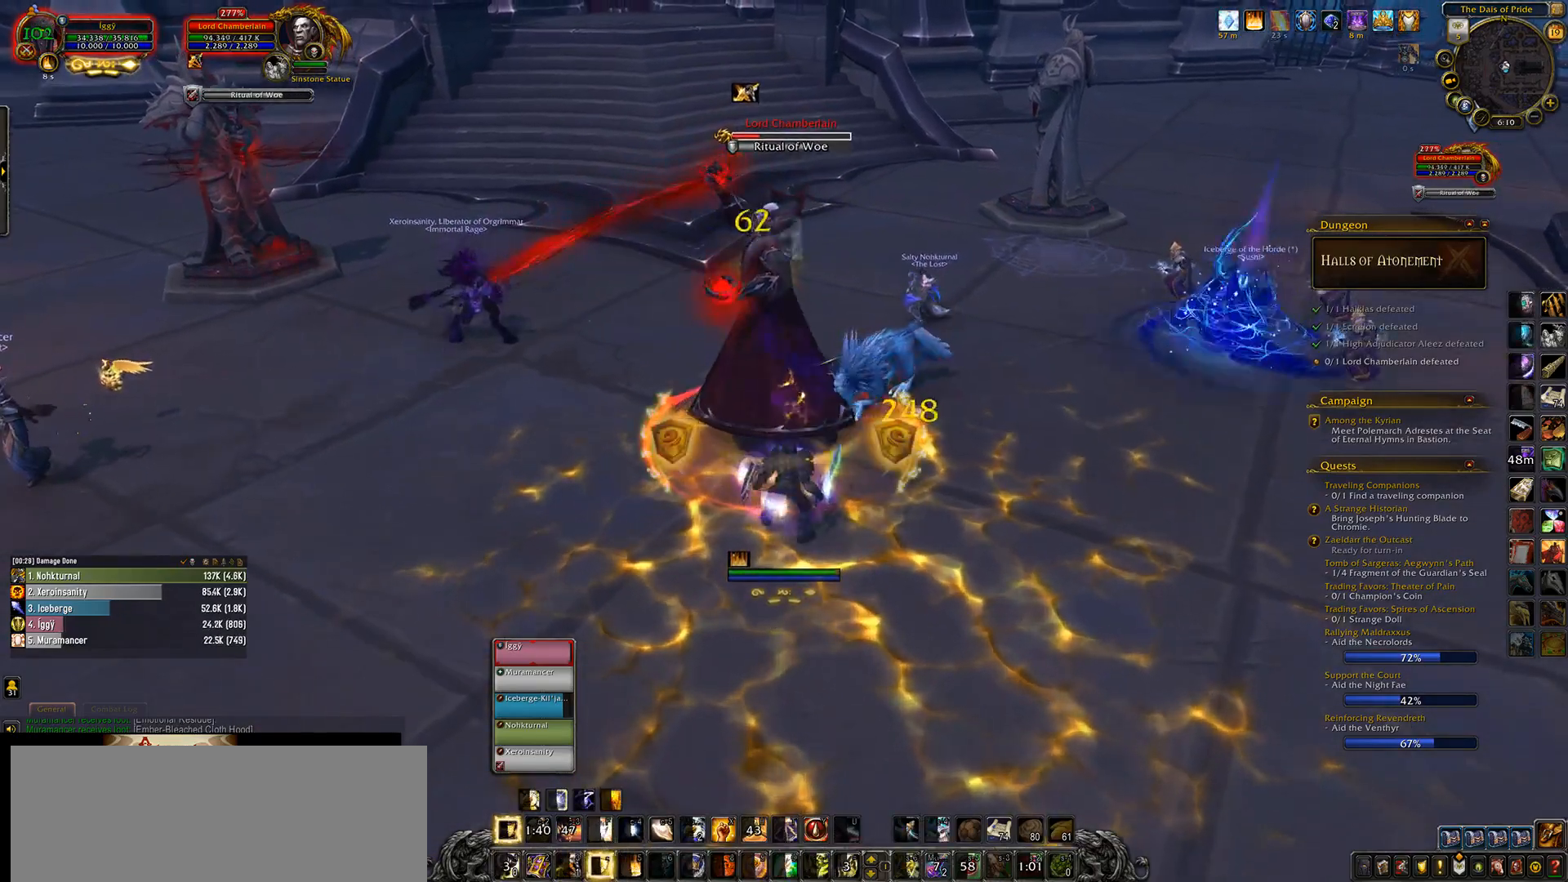
{"keys": [], "mouse": ["left", "wheel"], "events": [[50, "q", "down"], [150, "s", "down"], [183, "e", "down"], [200, "q", "up"], [250, "s", "up"], [283, "e", "up"]]}
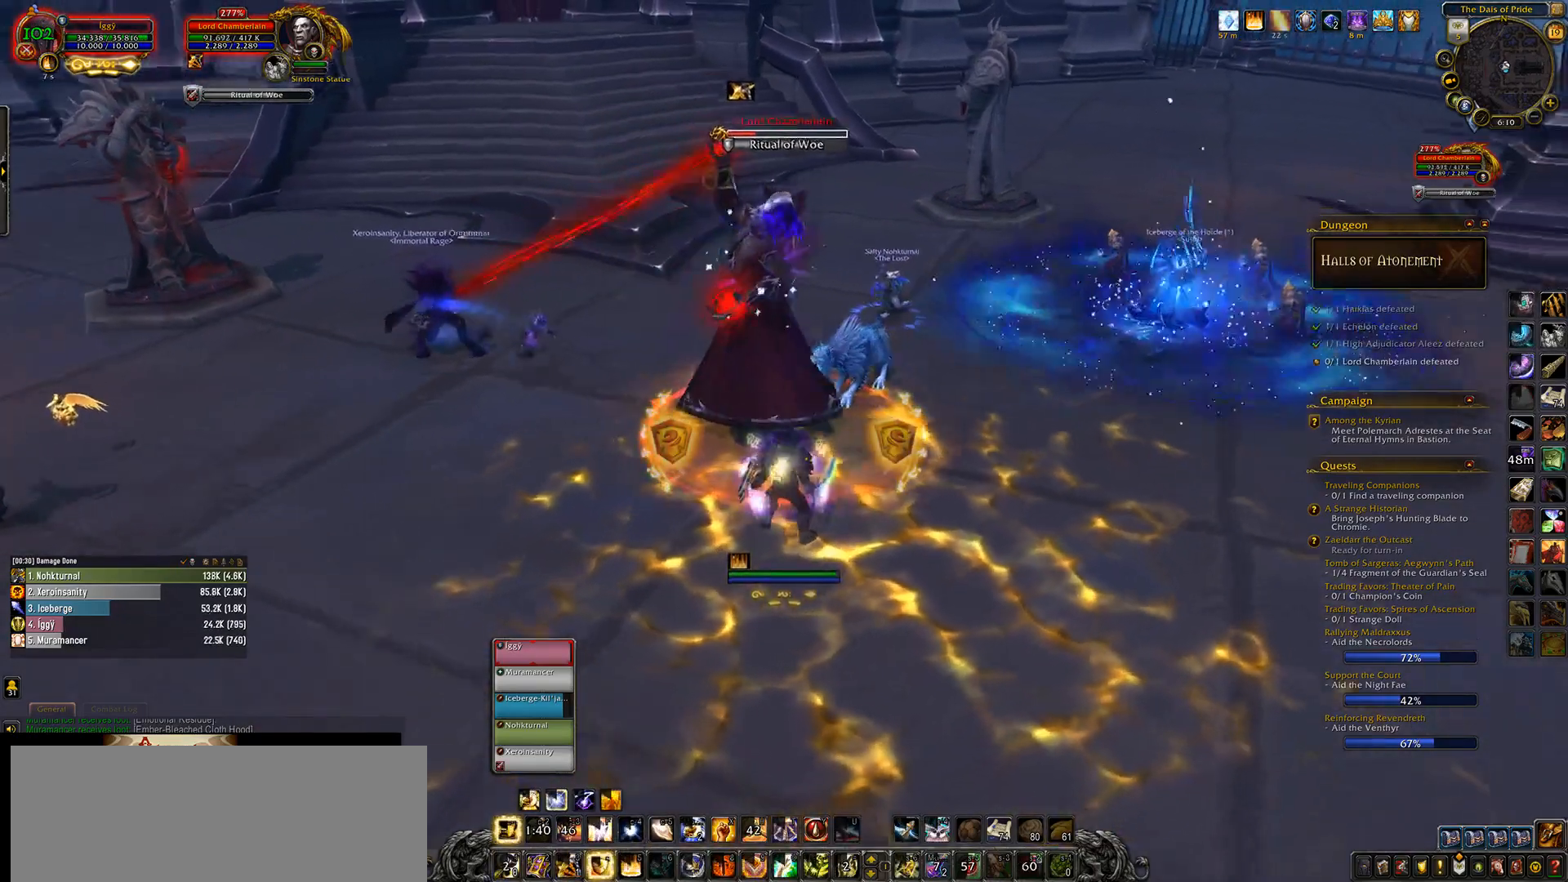
{"keys": ["4"], "mouse": ["left", "wheel"], "events": [[100, "4", "down"], [183, "4", "up"], [283, "4", "down"], [367, "4", "up"], [467, "4", "down"]]}
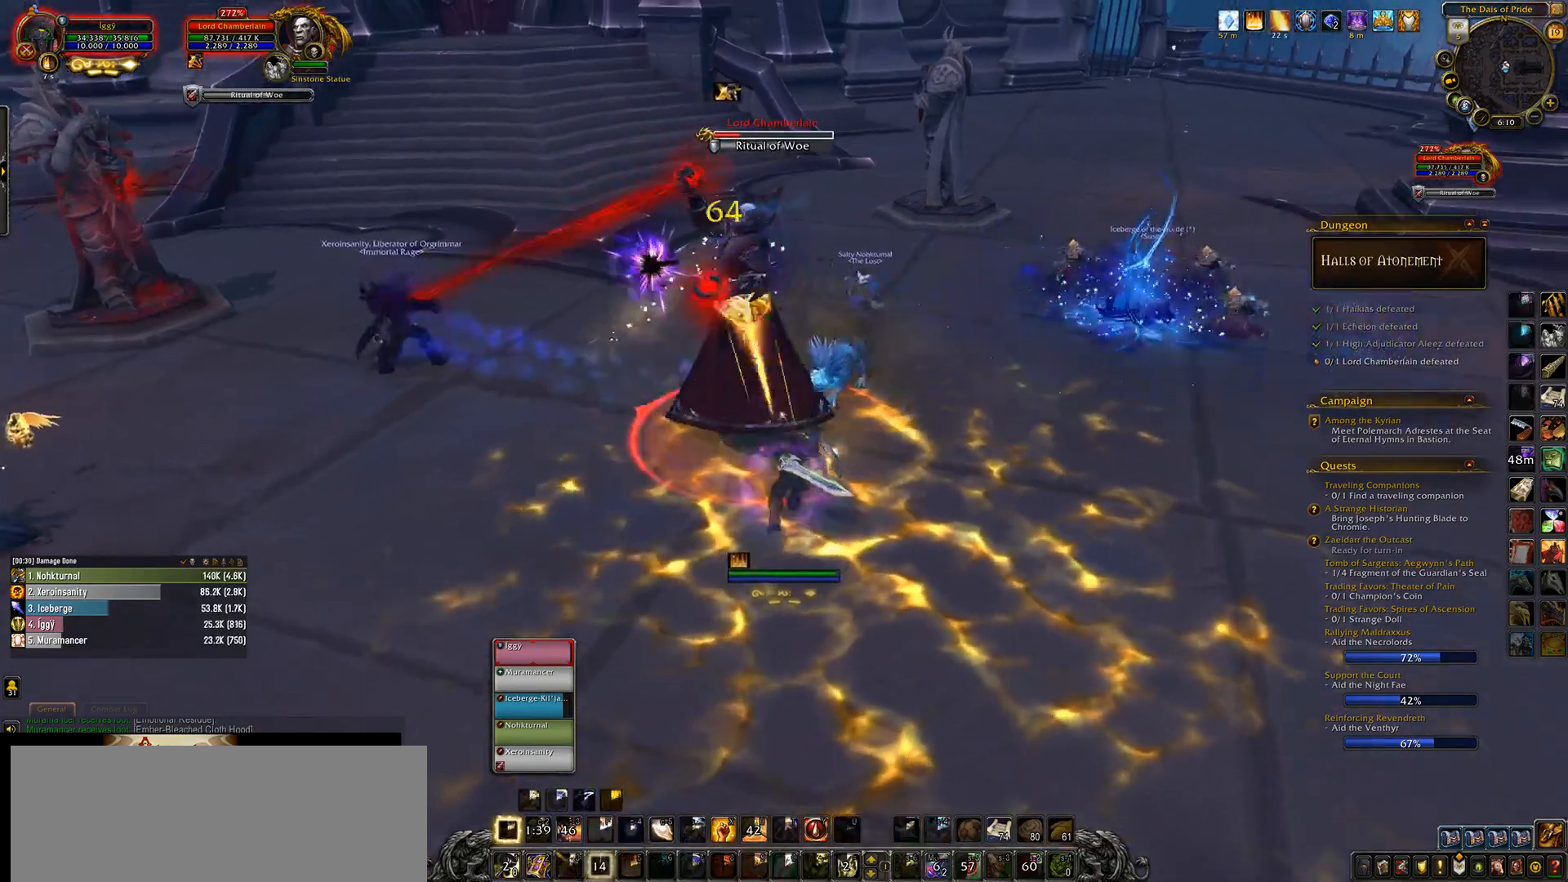
{"keys": [], "mouse": ["left", "wheel"], "events": [[100, "4", "up"]]}
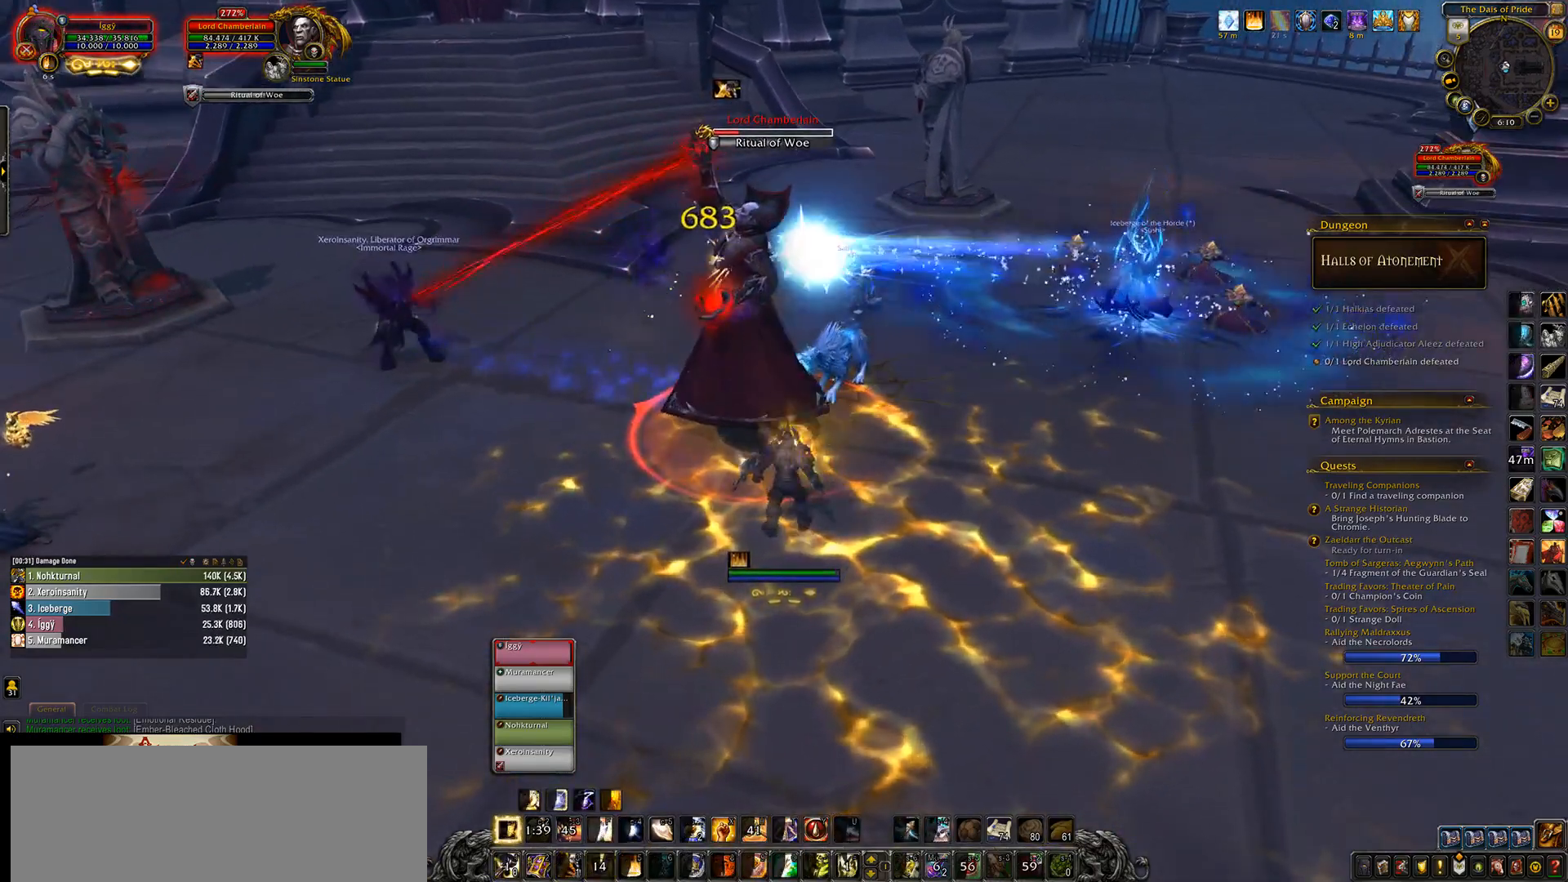
{"keys": [], "mouse": ["left", "wheel"], "events": [[150, "e", "down"], [267, "e", "up"]]}
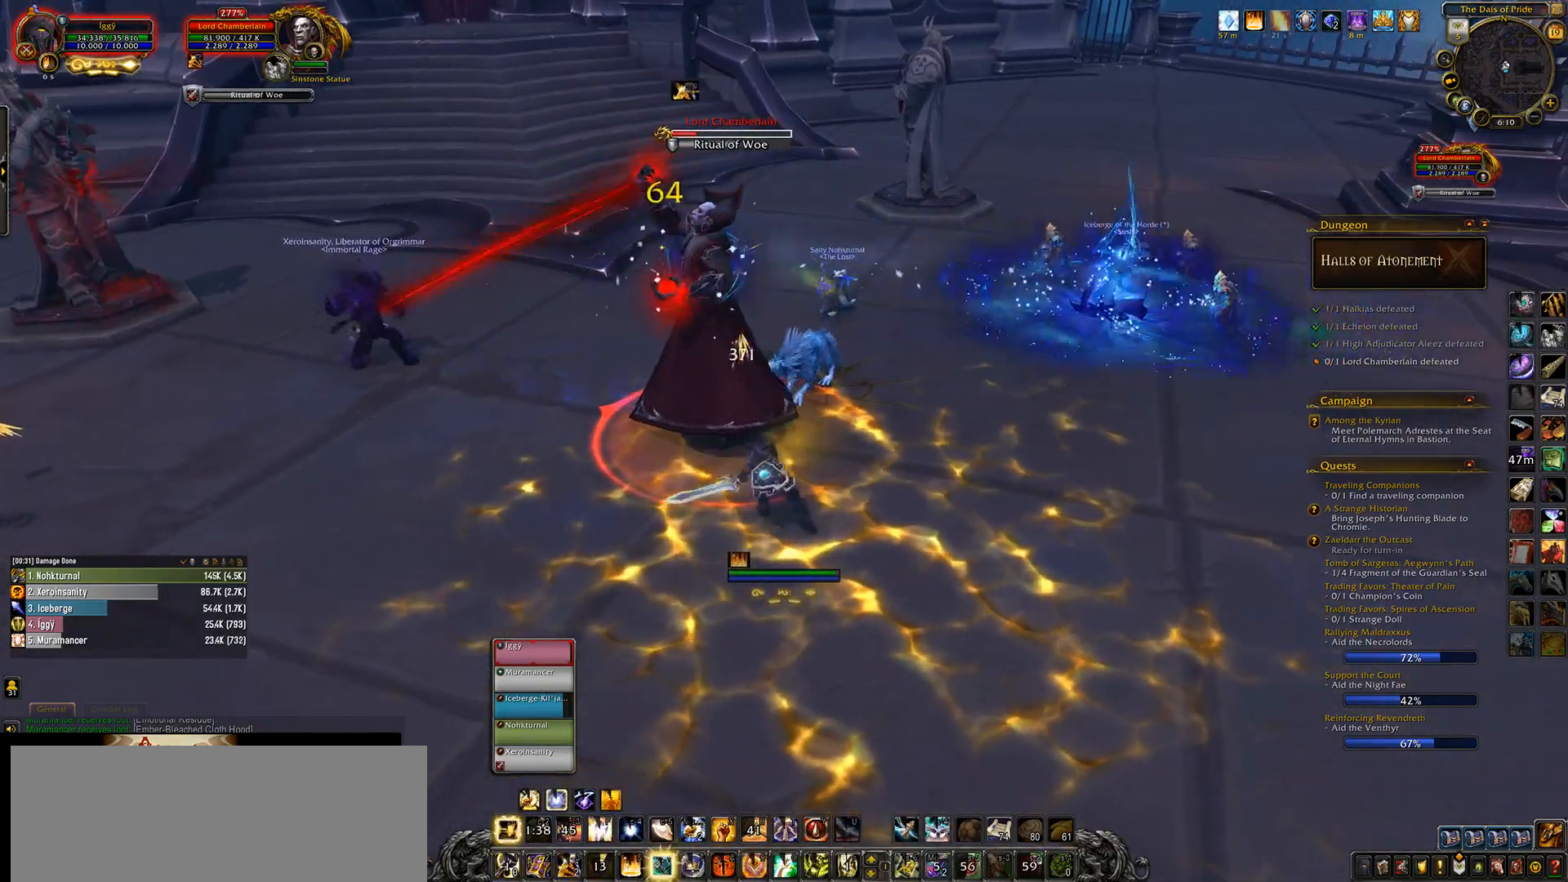
{"keys": [], "mouse": ["left", "wheel"], "events": [[217, "3", "down"], [283, "3", "up"], [383, "3", "down"], [483, "3", "up"]]}
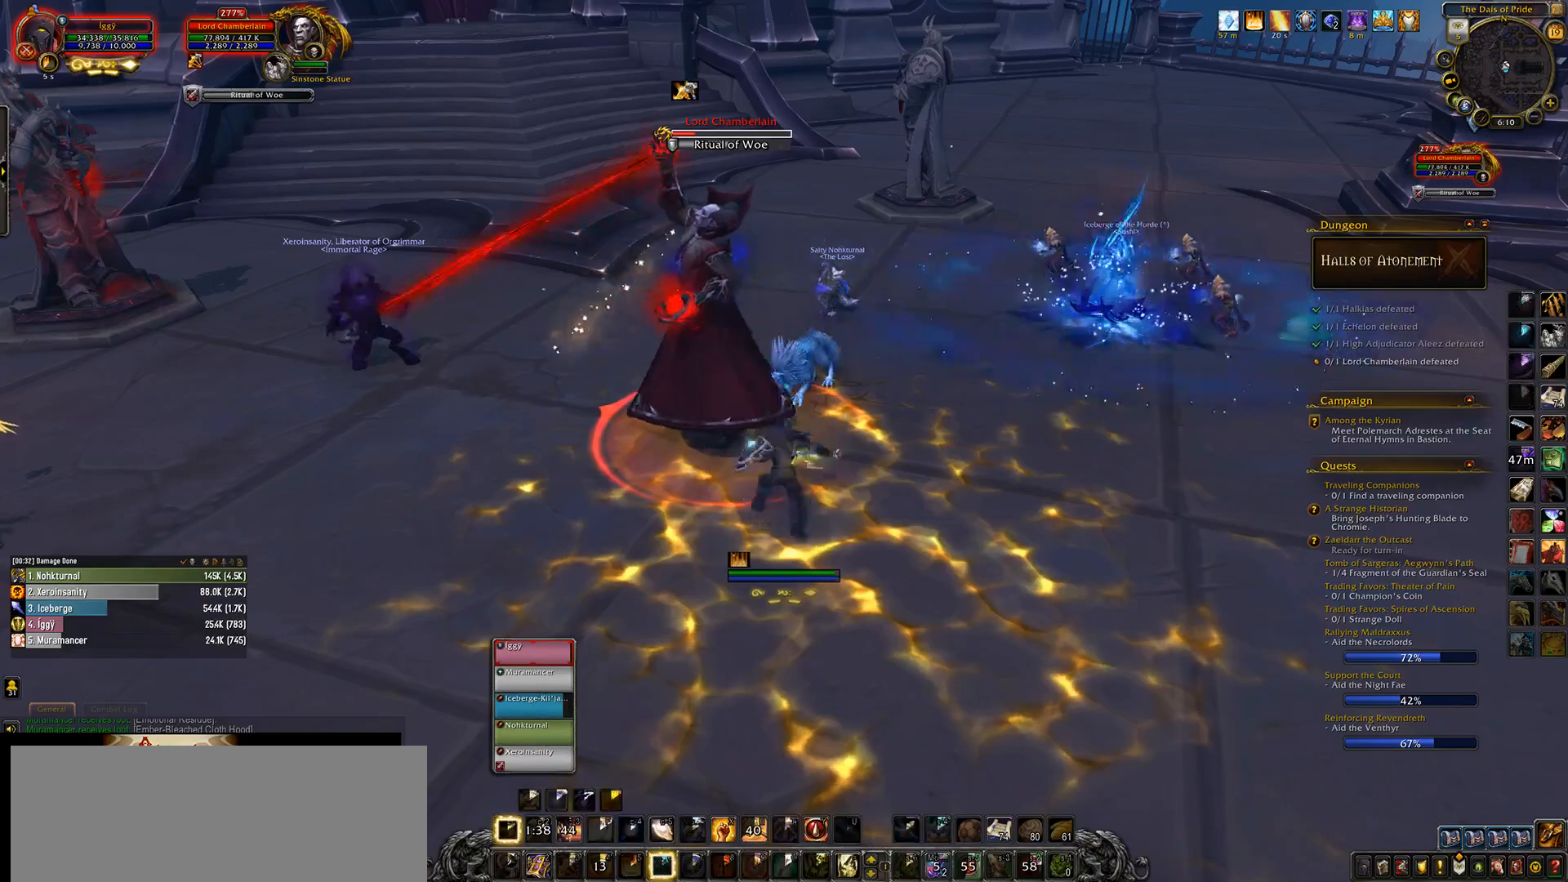
{"keys": [], "mouse": ["left", "wheel"], "events": [[83, "3", "down"], [250, "3", "up"]]}
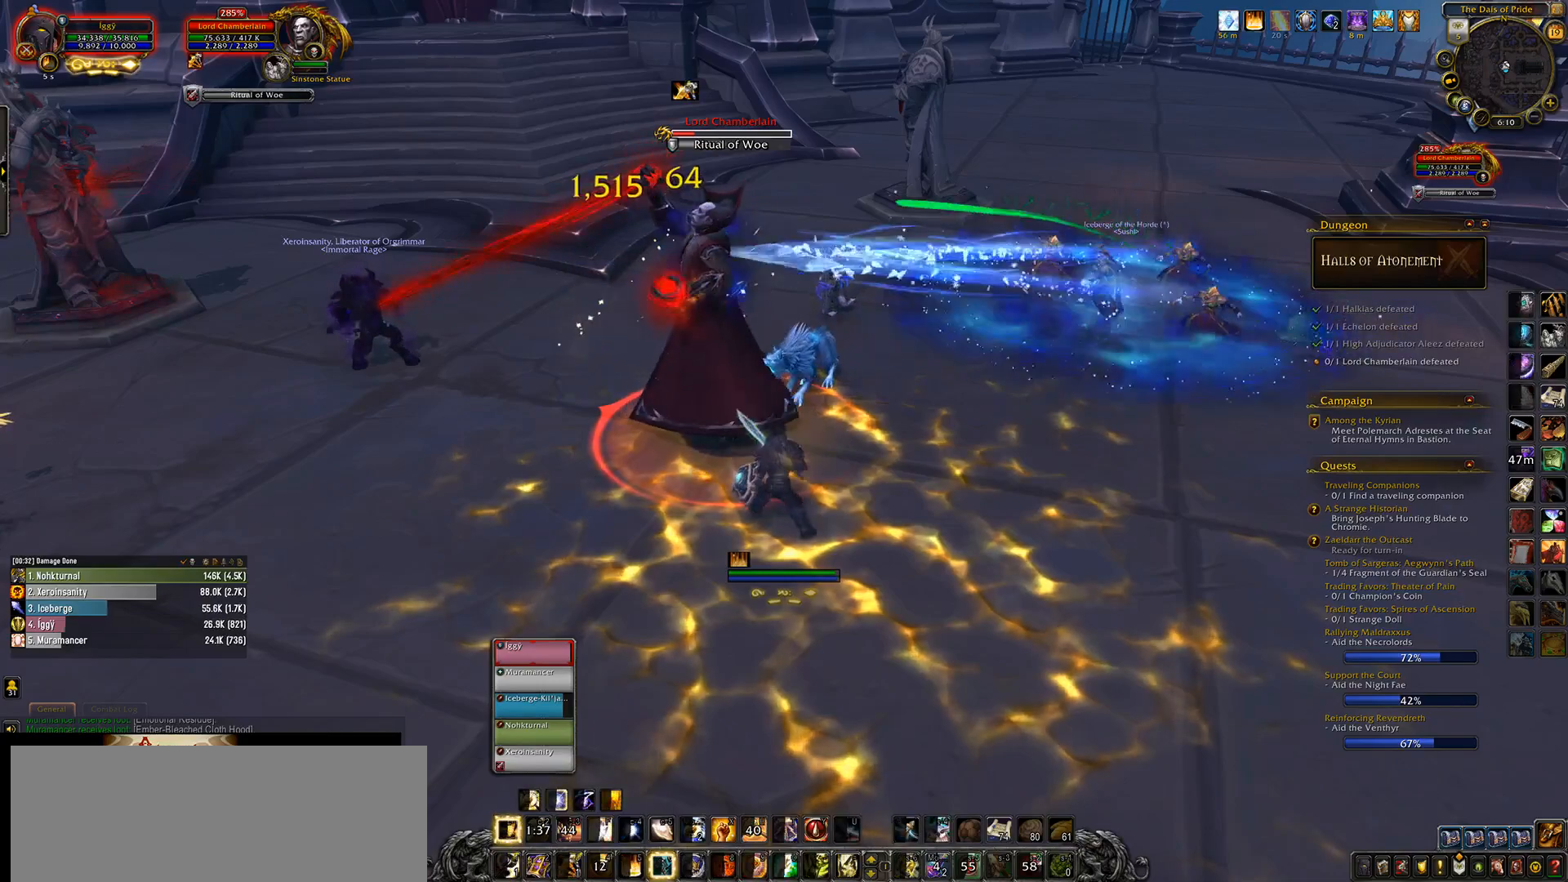
{"keys": [], "mouse": ["left", "wheel"], "events": [[133, "s", "down"], [217, "e", "down"], [300, "s", "up"], [333, "e", "up"], [350, "mouse_wheel", "up"], [467, "mouse_wheel", "down"]]}
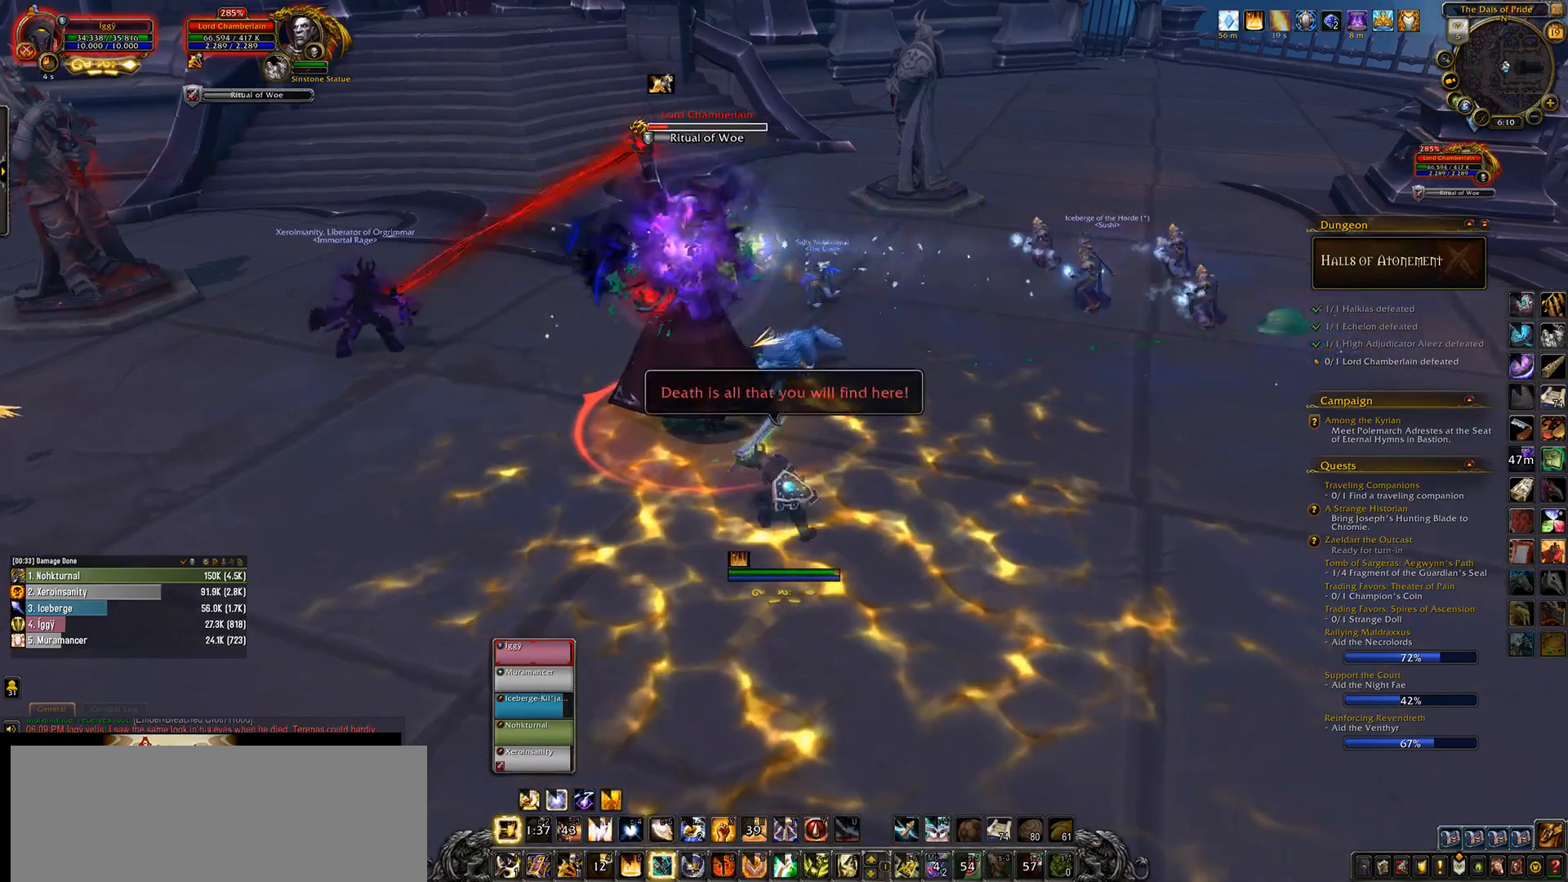
{"keys": [], "mouse": ["left", "wheel"], "events": [[317, "6", "down"], [400, "6", "up"]]}
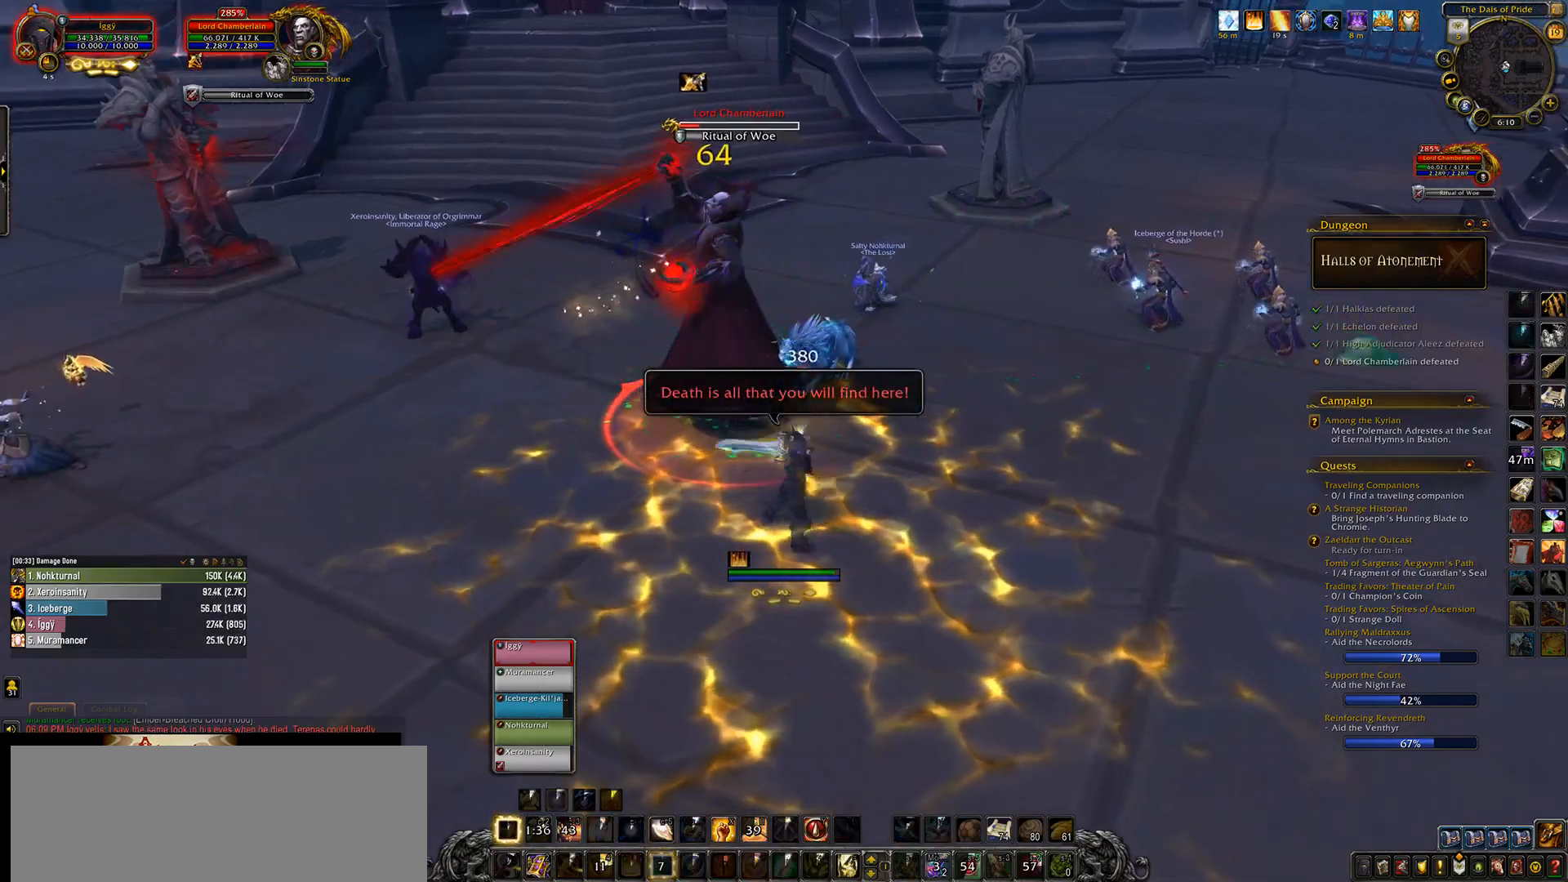
{"keys": [], "mouse": ["left", "wheel"], "events": [[33, "6", "down"], [200, "6", "up"]]}
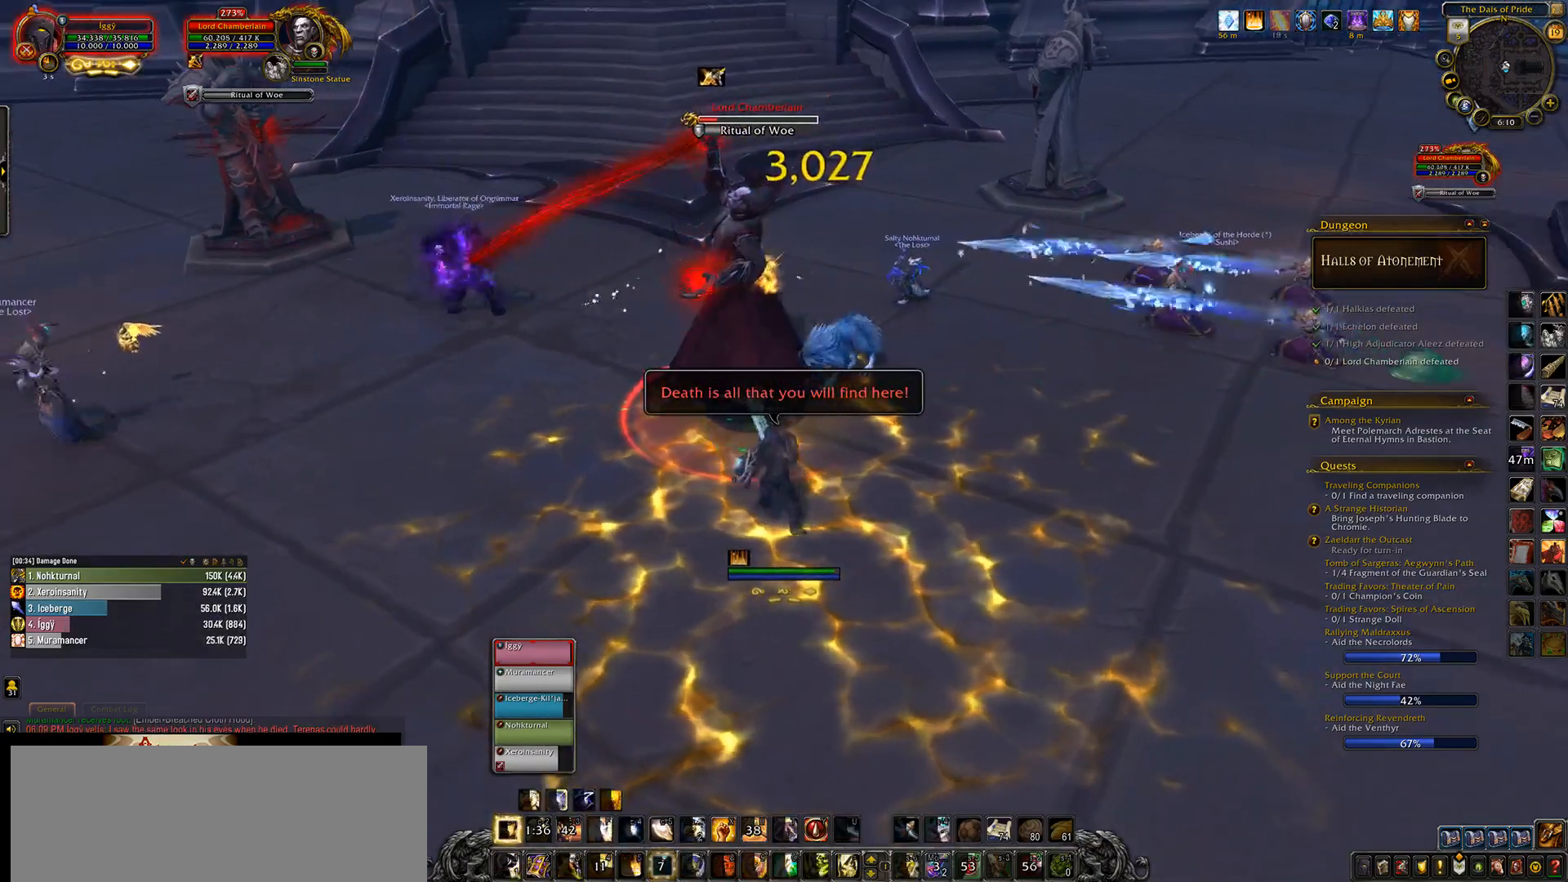
{"keys": [], "mouse": ["left", "wheel"], "events": [[67, "a", "down"], [167, "a", "up"]]}
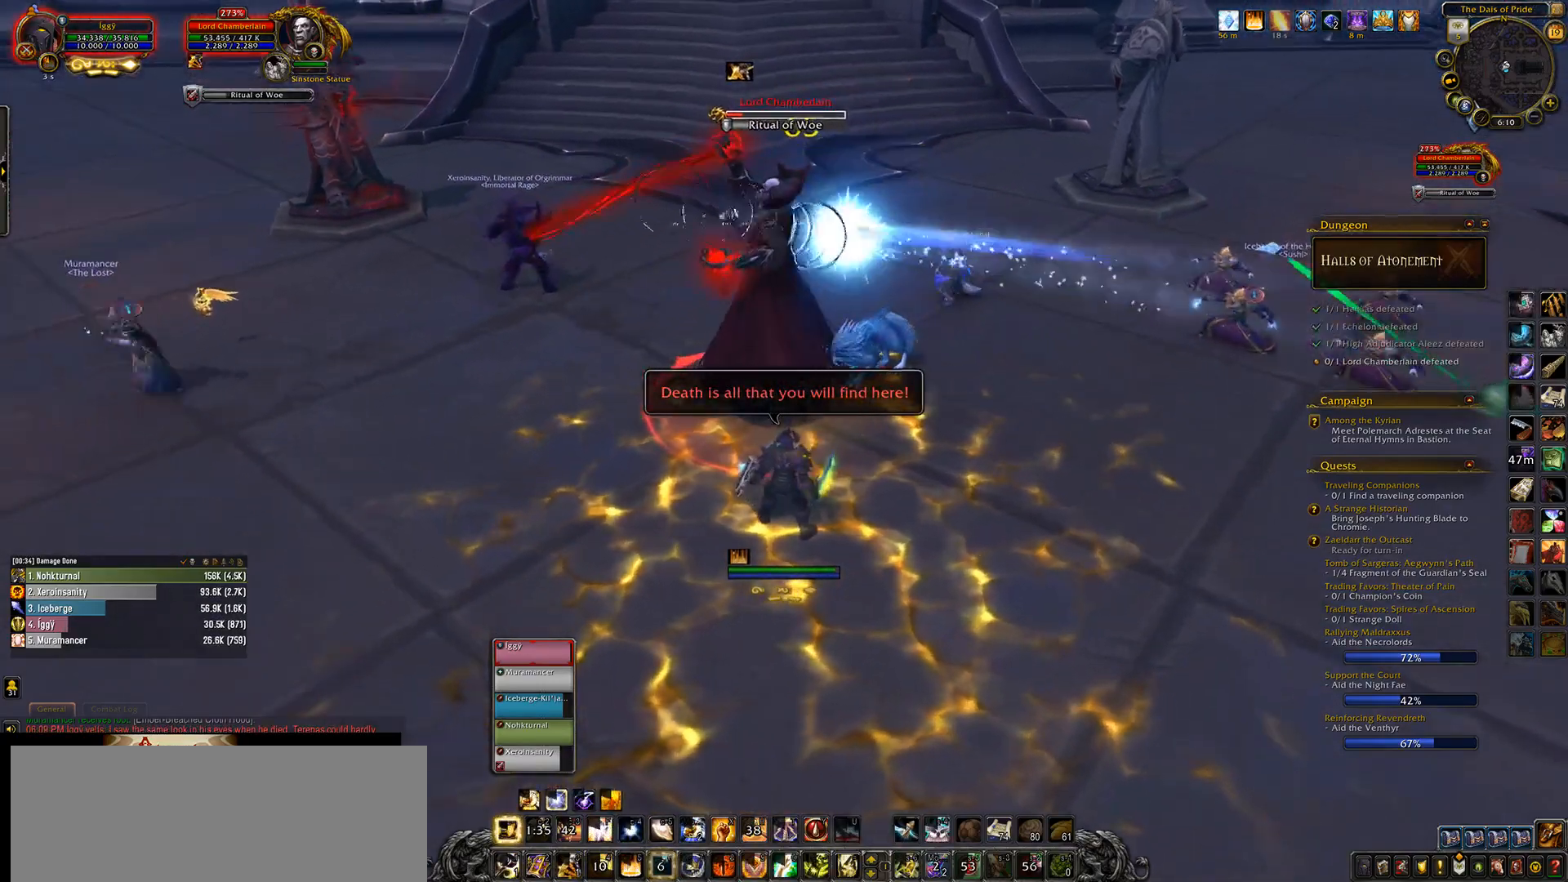
{"keys": ["1"], "mouse": ["left", "wheel"], "events": [[33, "1", "down"], [67, "1", "up"], [183, "1", "down"], [250, "1", "up"], [333, "1", "down"], [400, "1", "up"], [483, "1", "down"]]}
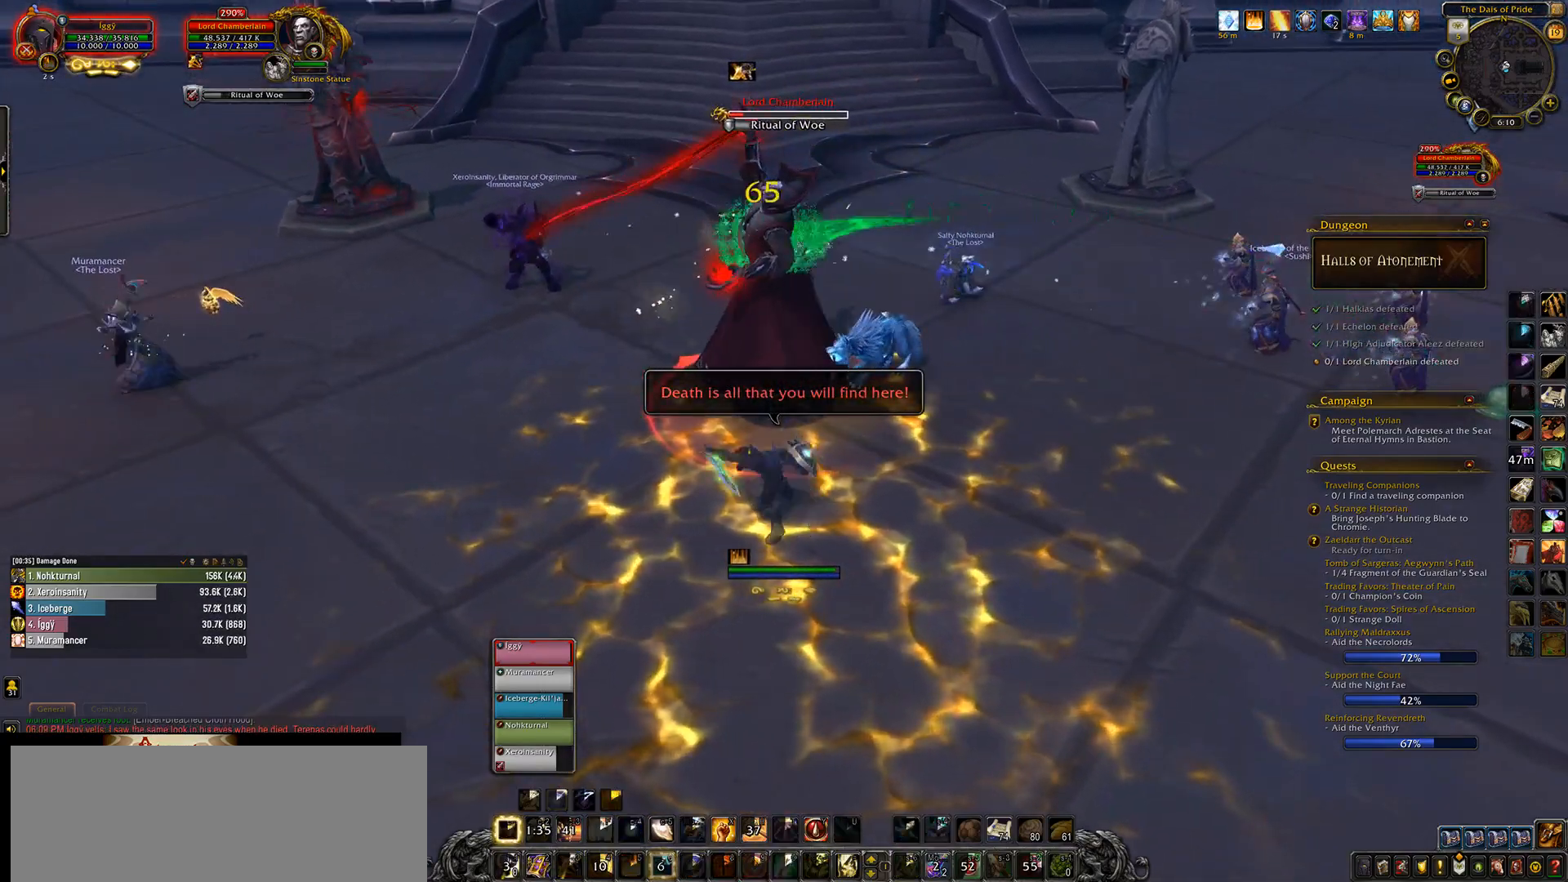
{"keys": ["d"], "mouse": ["left"], "events": [[150, "1", "up"], [183, "mouse_wheel", "up"], [433, "d", "down"]]}
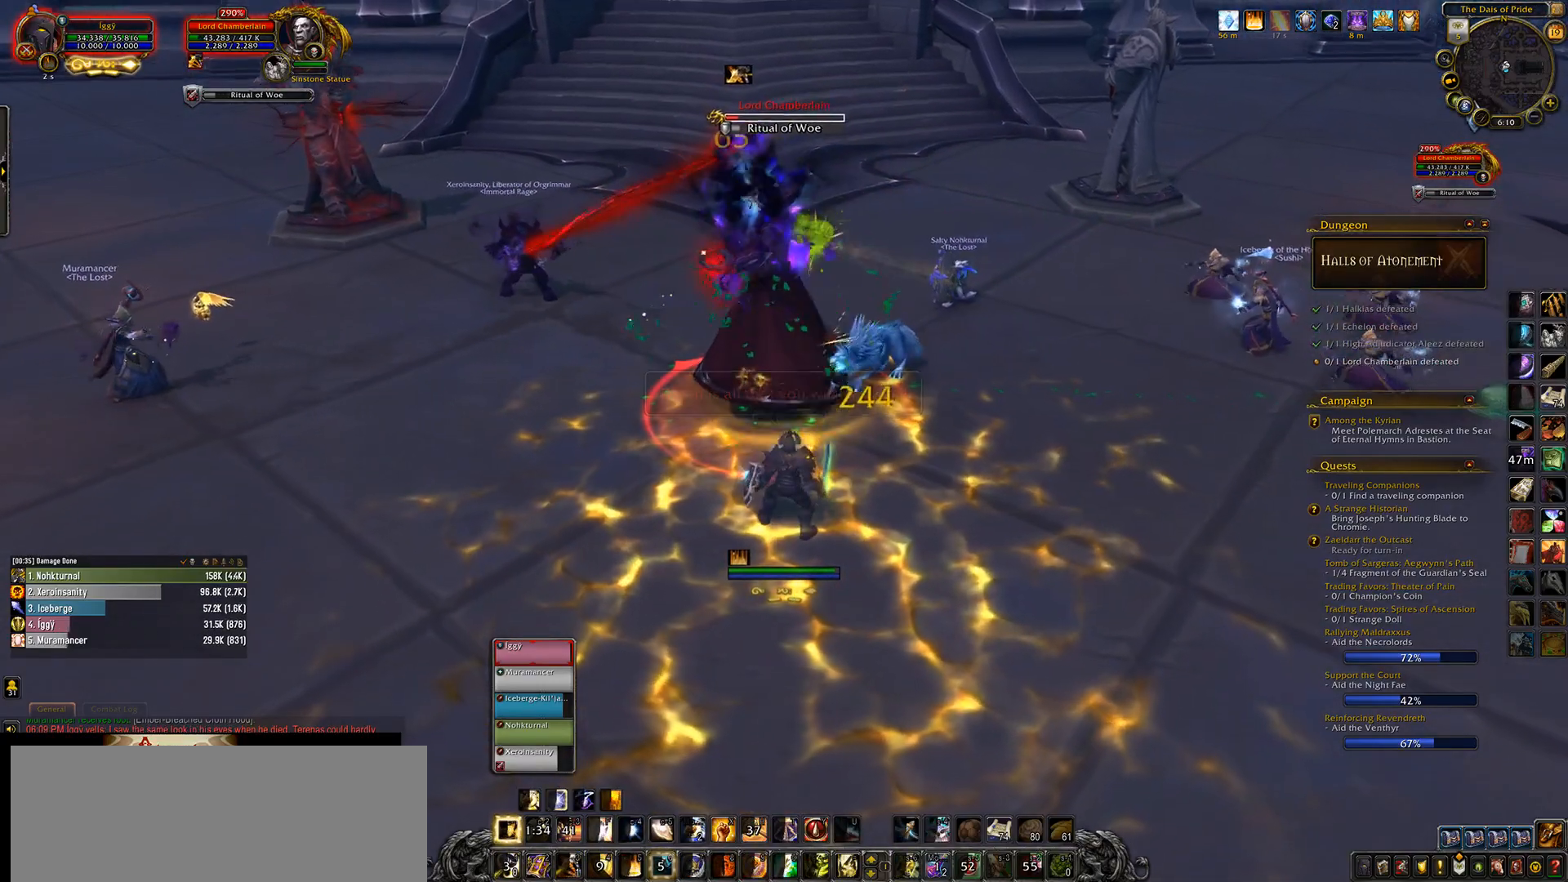
{"keys": [], "mouse": ["left"], "events": [[33, "d", "up"], [67, "a", "down"], [150, "a", "up"], [317, "2", "down"], [400, "2", "up"]]}
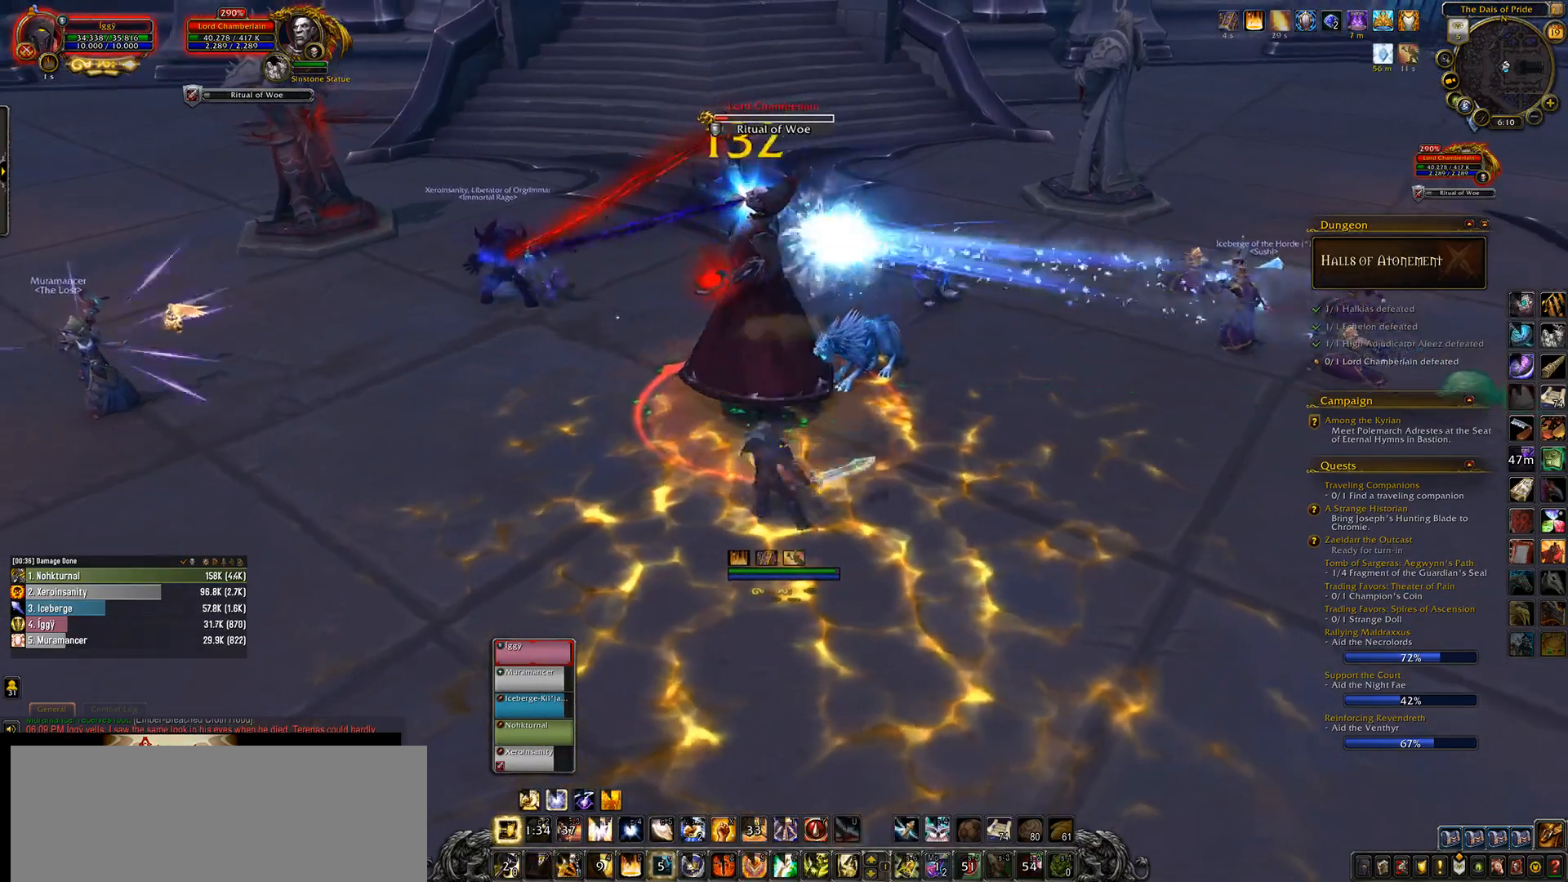
{"keys": ["3"], "mouse": ["left", "wheel"], "events": [[183, "mouse_wheel", "down"], [267, "3", "down"], [350, "3", "up"], [467, "3", "down"]]}
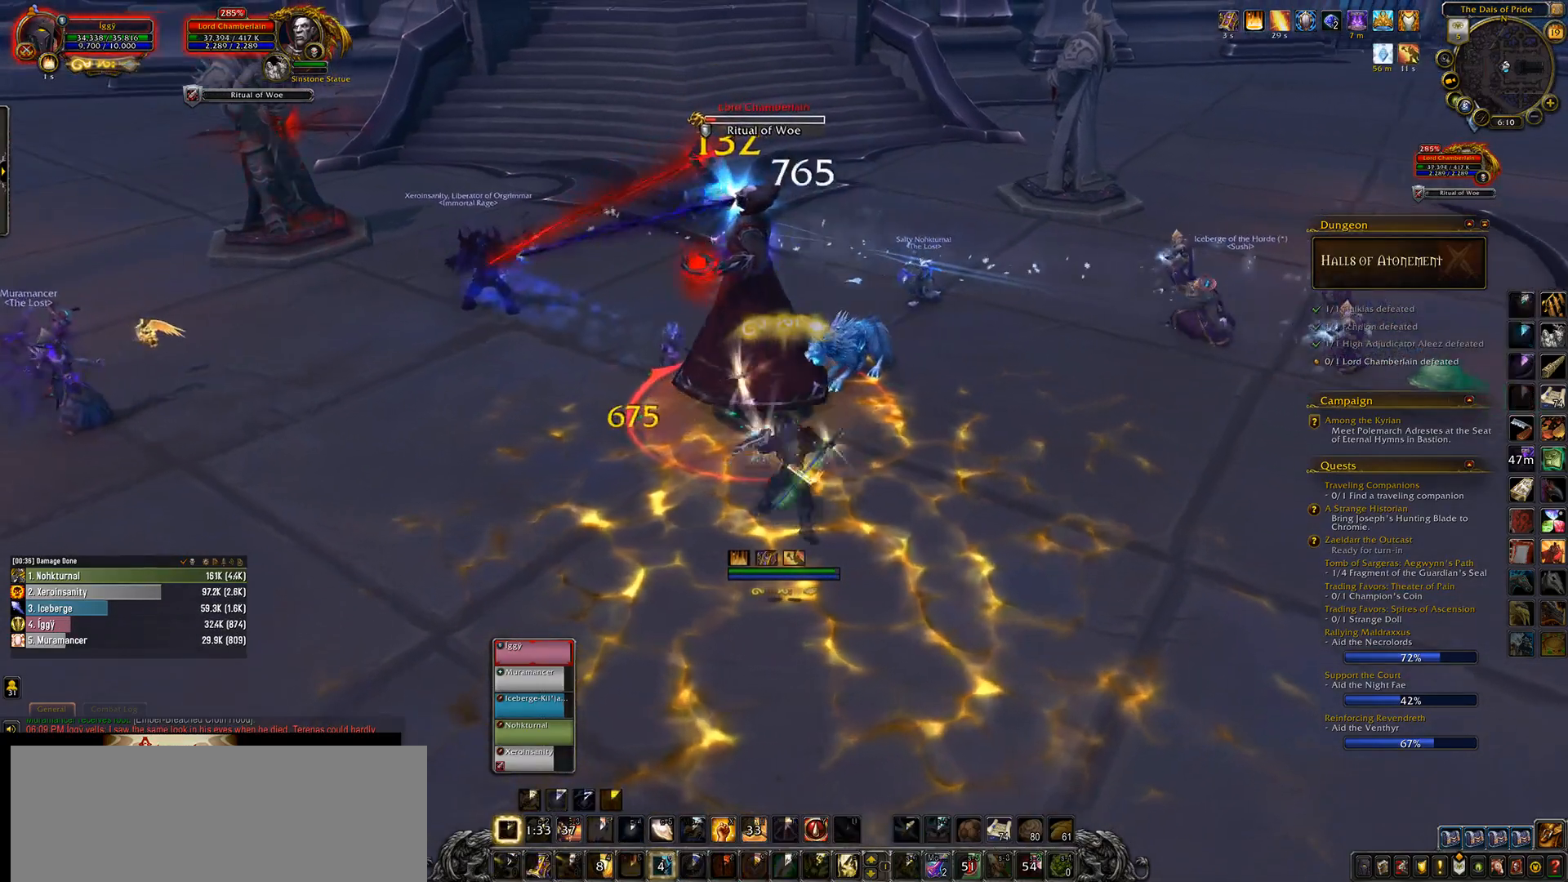
{"keys": ["a"], "mouse": ["left", "wheel"], "events": [[83, "3", "up"], [267, "d", "down"], [383, "d", "up"], [483, "a", "down"]]}
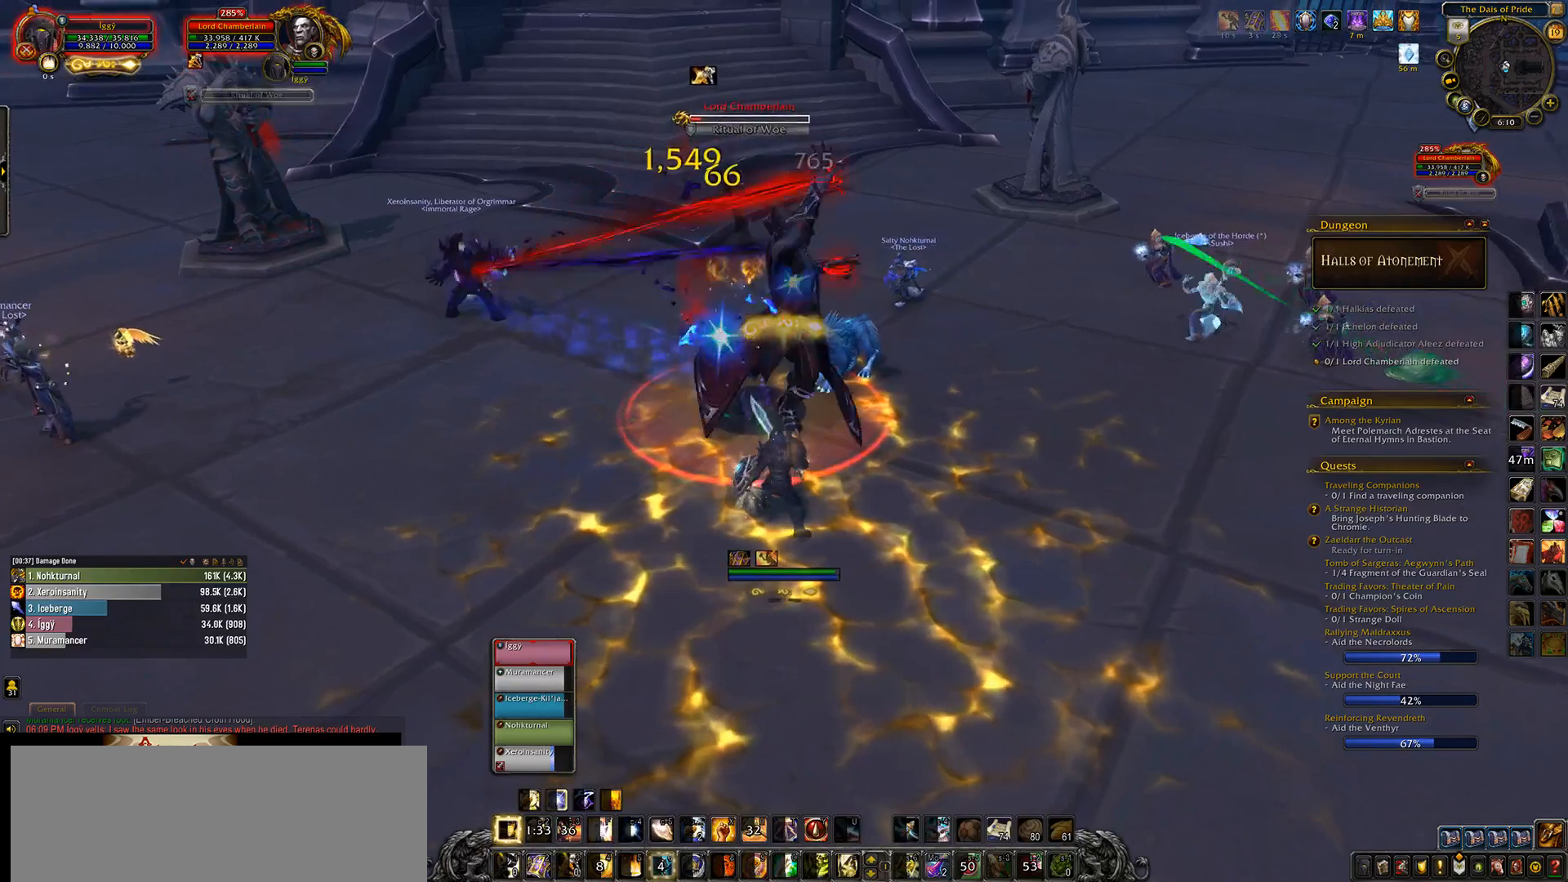
{"keys": [], "mouse": ["left", "wheel"], "events": [[83, "a", "up"]]}